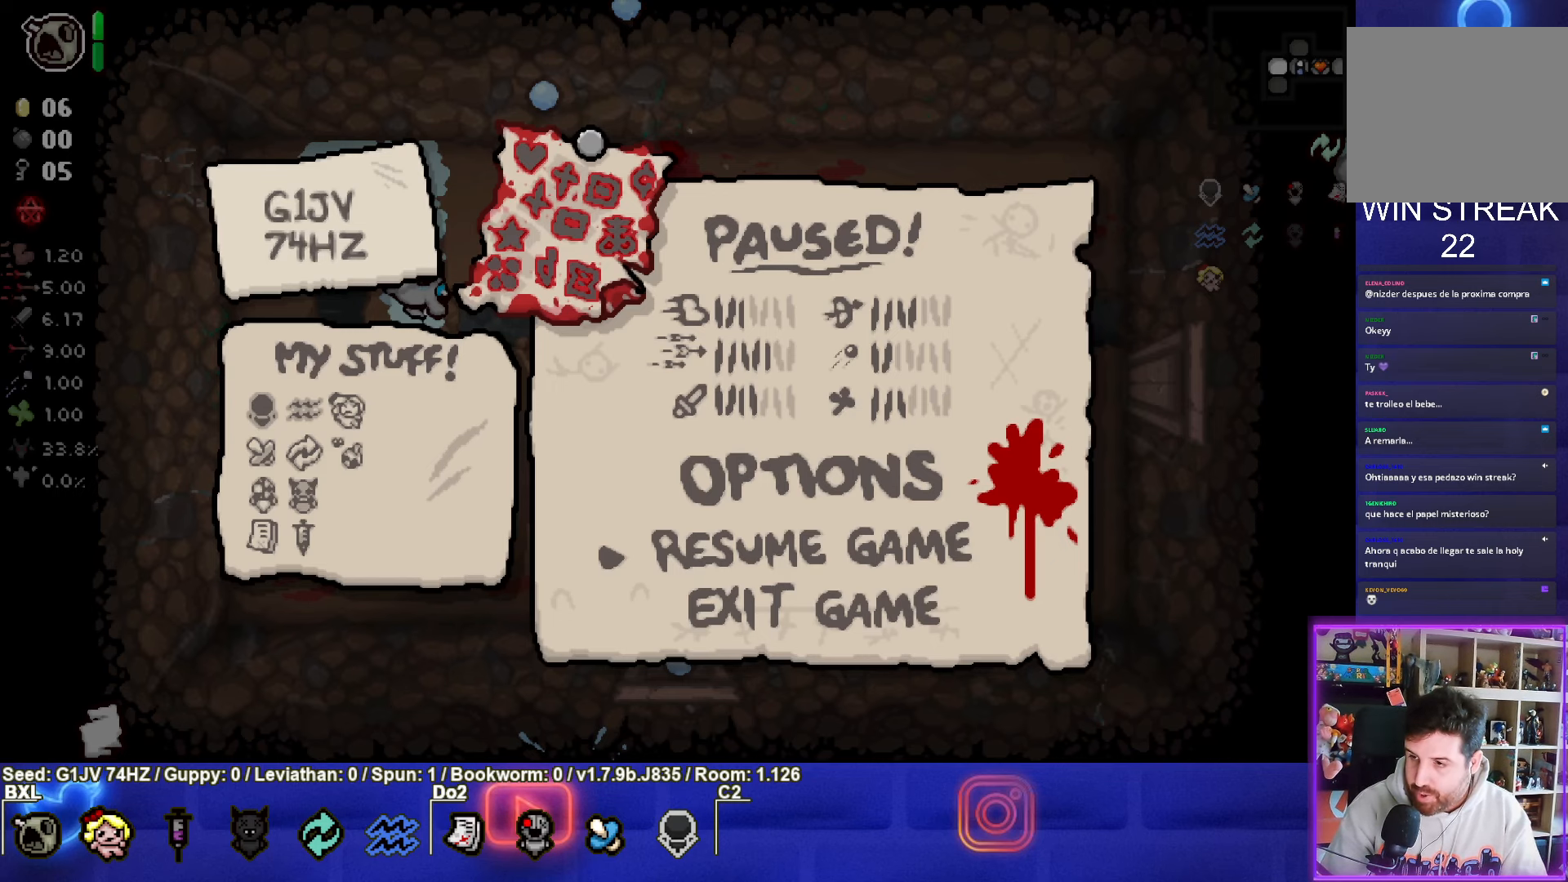
Gameplay with a controller (PlayStation layout); each line is a JSON object with the inputs held at the frame after it. "events" lists button and stick changes between this image and that frame as [ms after this image, input, new state], when the widget could be followed in between. Not read: right_stick.
{"buttons": [], "left_stick": "center", "events": [[233, "START", "down"], [400, "START", "up"]]}
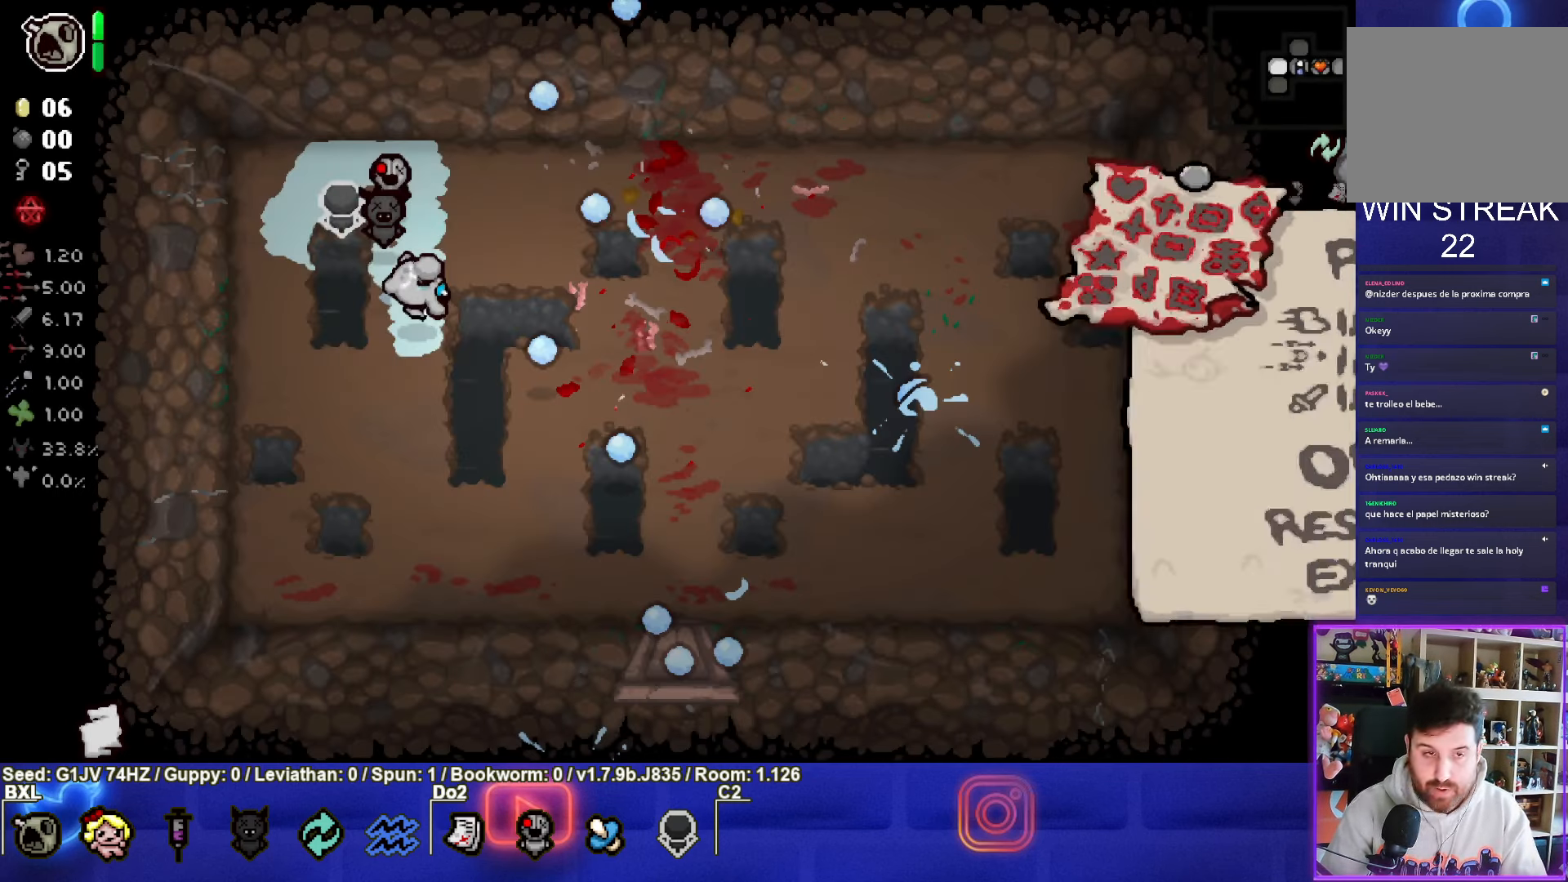
{"buttons": [], "left_stick": "down-right", "events": [[467, "left_stick", "down-right"]]}
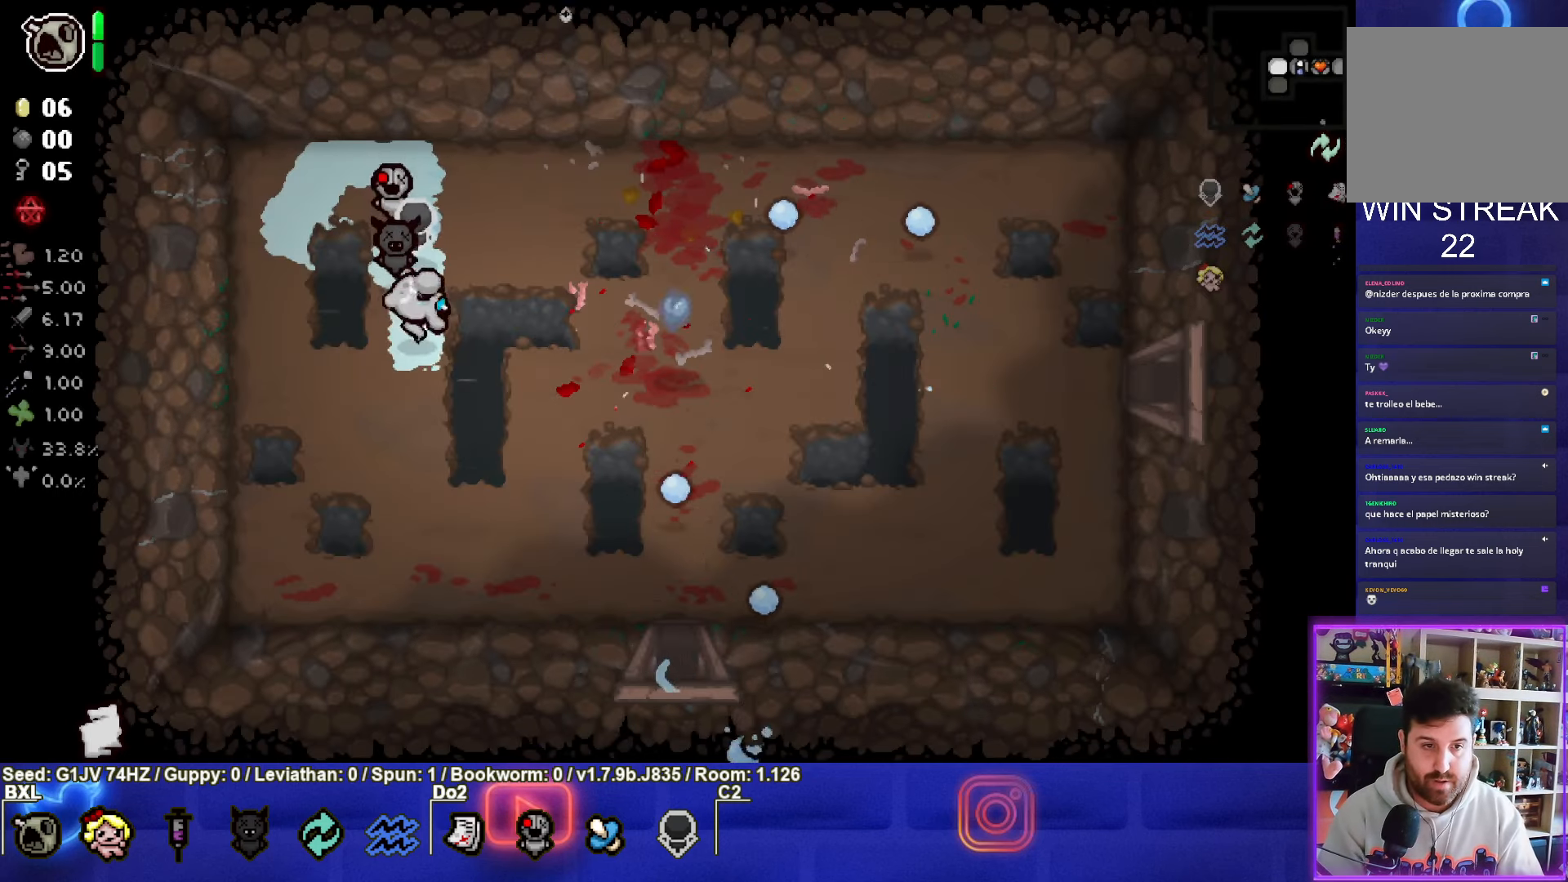
{"buttons": [], "left_stick": "right", "events": [[183, "left_stick", "right"]]}
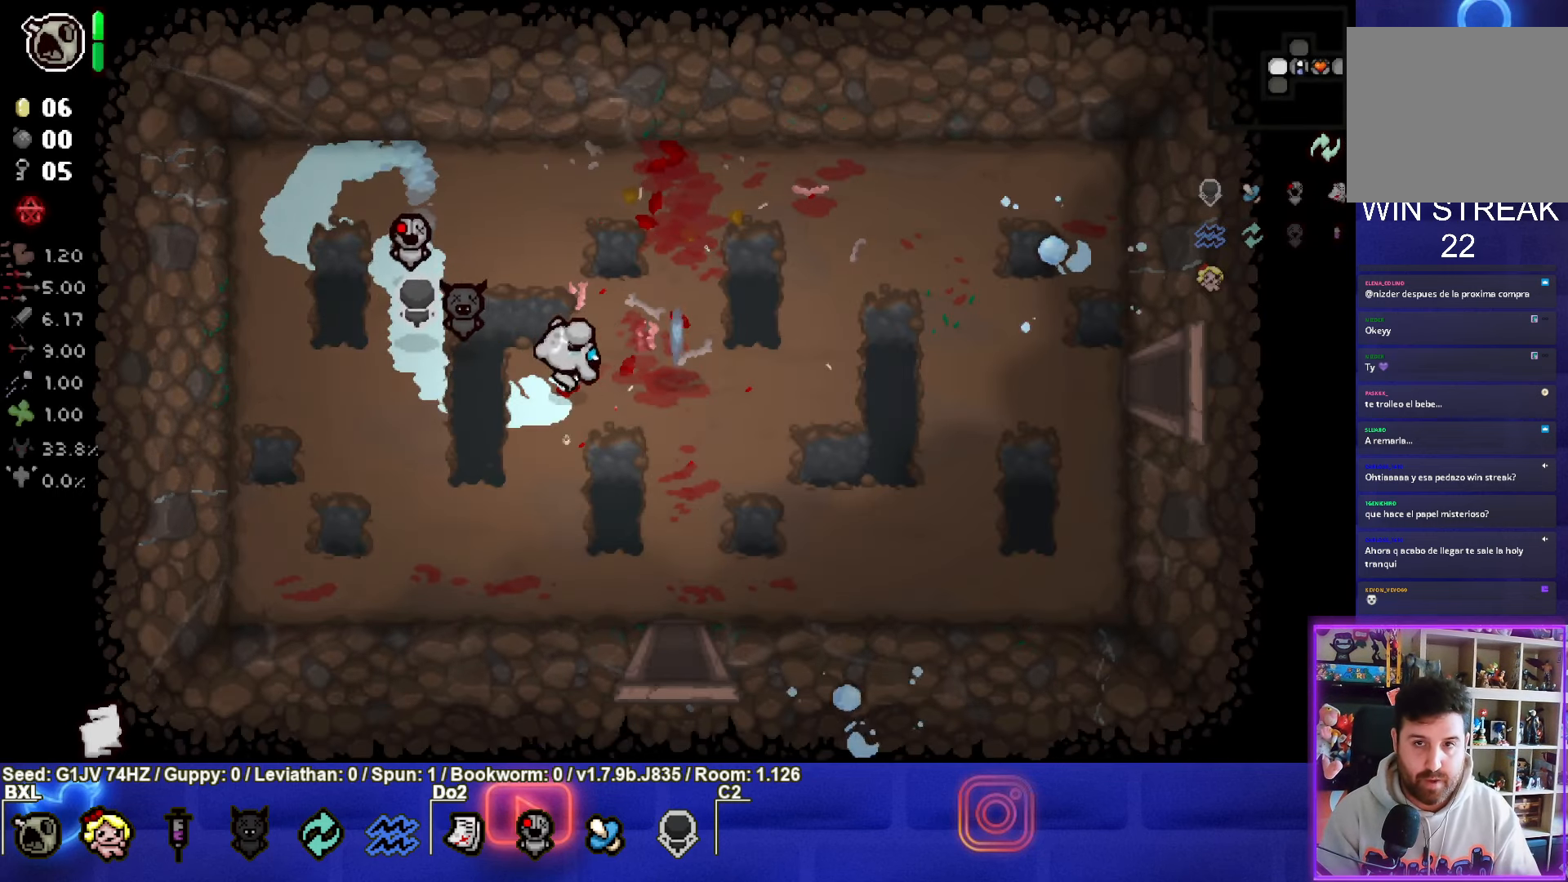
{"buttons": [], "left_stick": "down", "events": [[217, "left_stick", "down"]]}
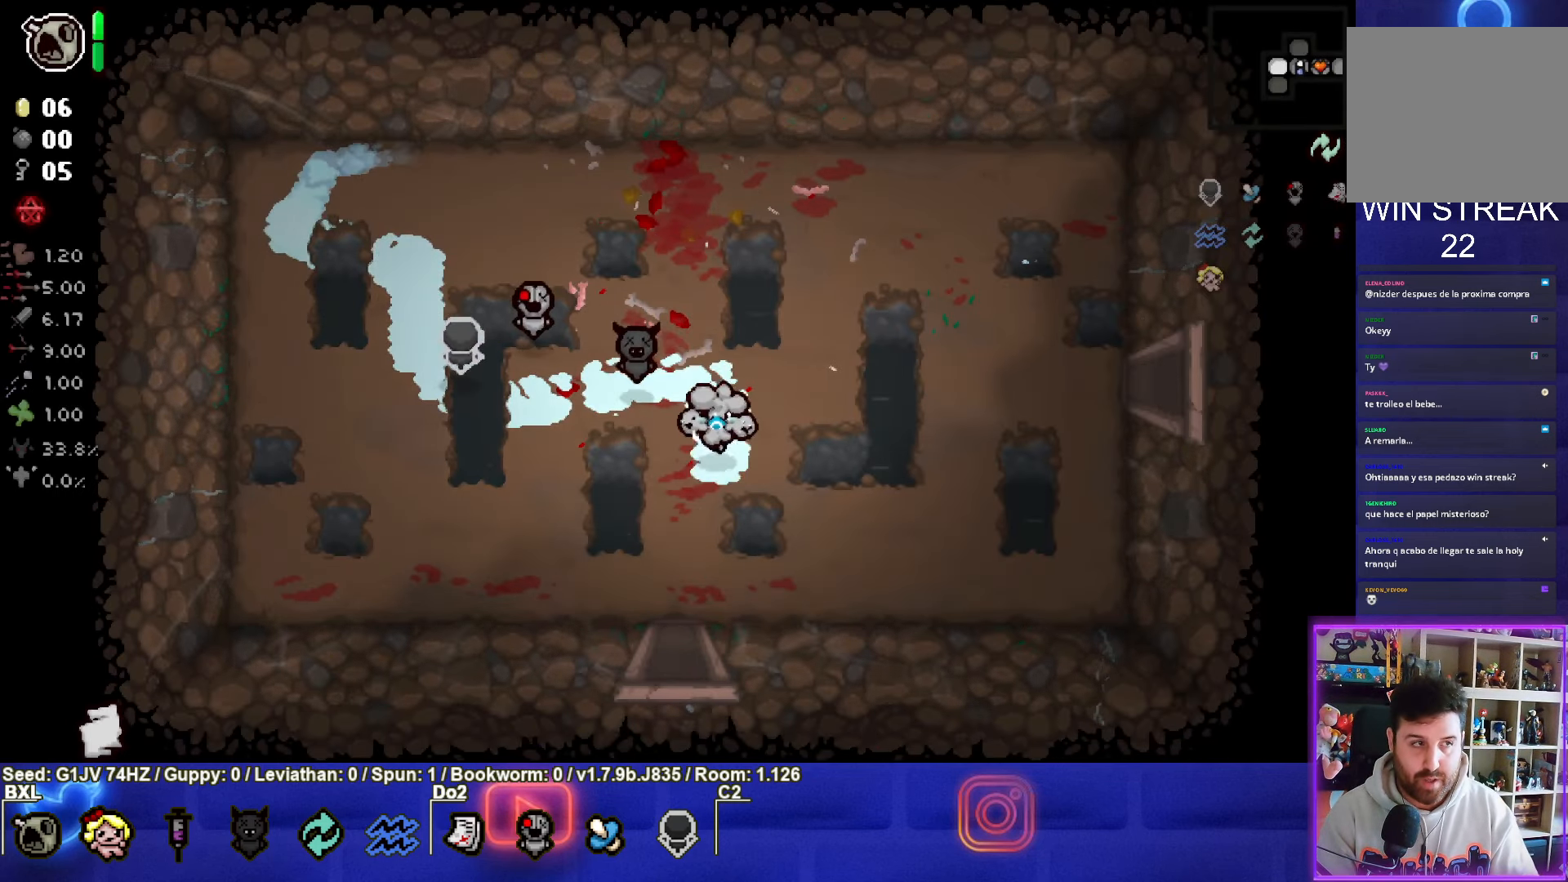
{"buttons": [], "left_stick": "down", "events": [[50, "left_stick", "center"], [317, "left_stick", "down"]]}
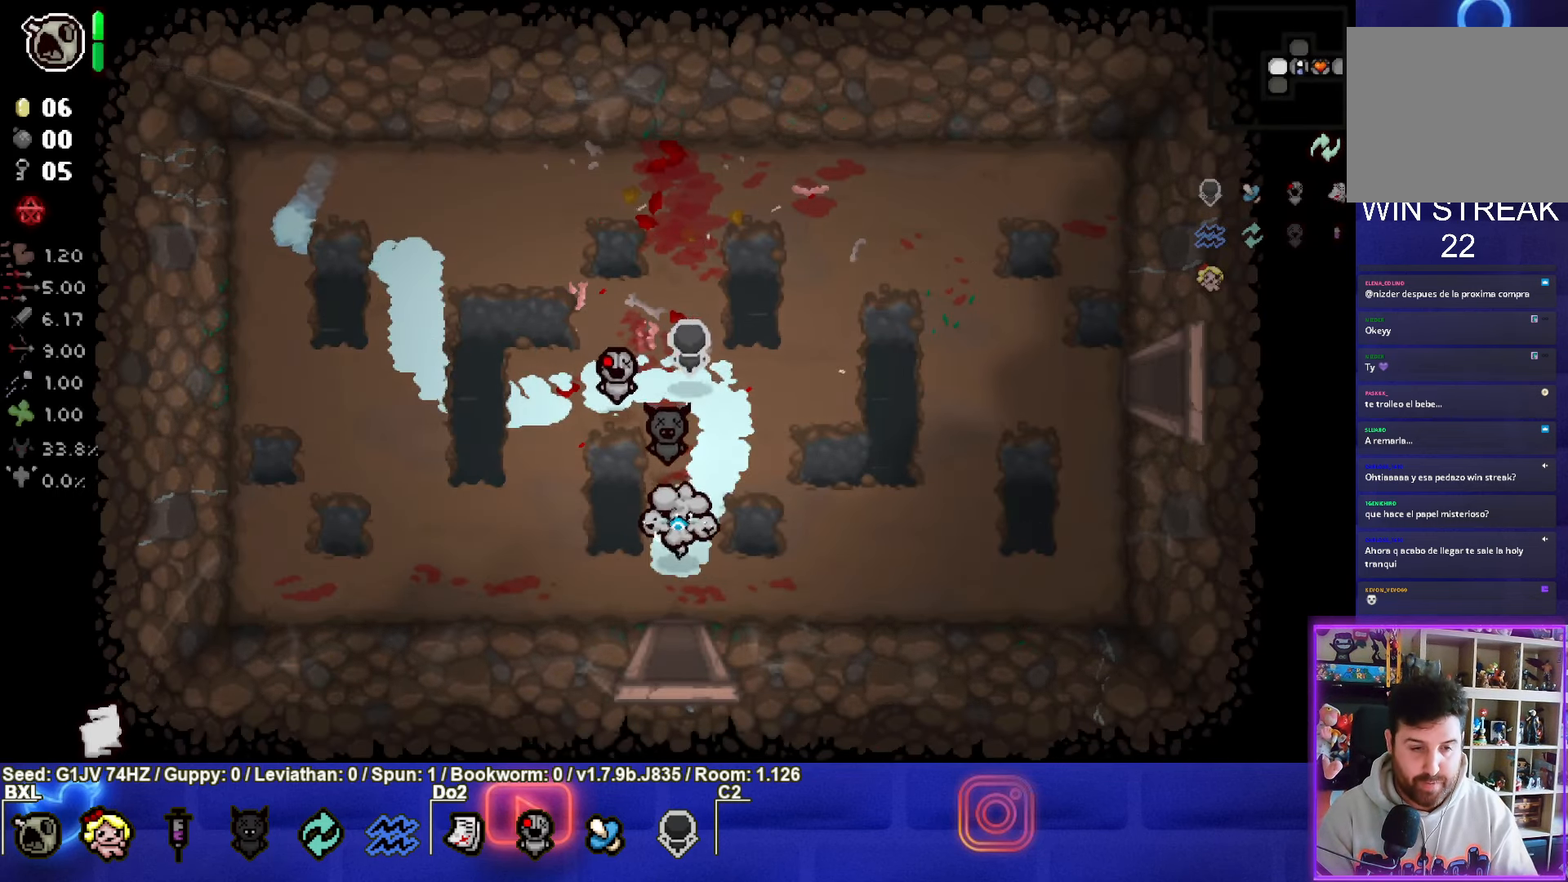
{"buttons": [], "left_stick": "center", "events": [[367, "left_stick", "center"]]}
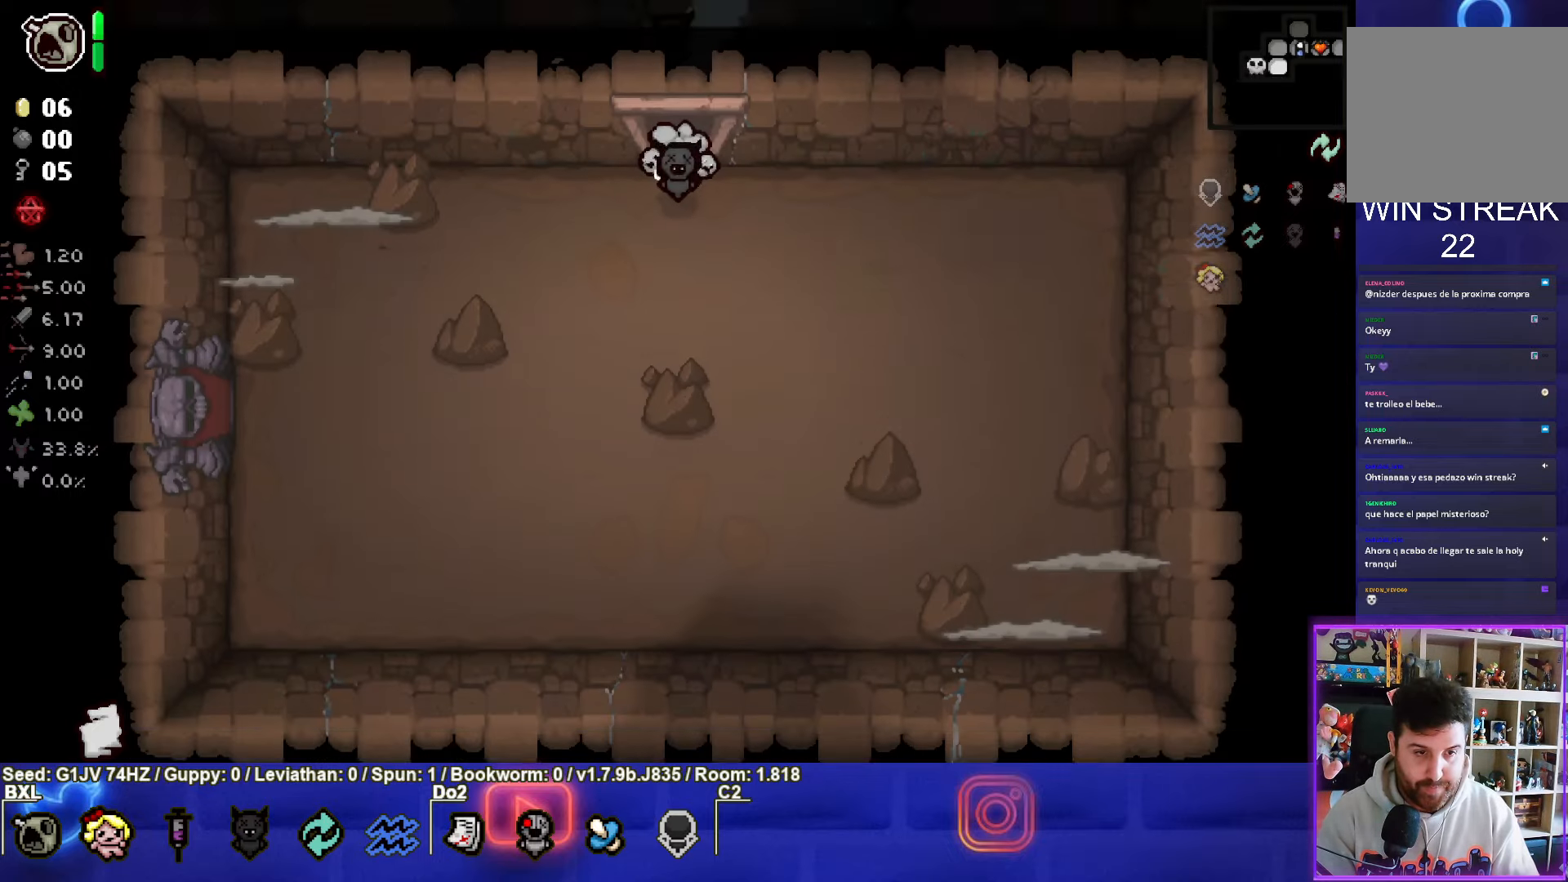
{"buttons": ["SQUARE"], "left_stick": "left", "events": [[67, "CROSS", "down"], [334, "left_stick", "left"], [417, "CROSS", "up"], [500, "SQUARE", "down"]]}
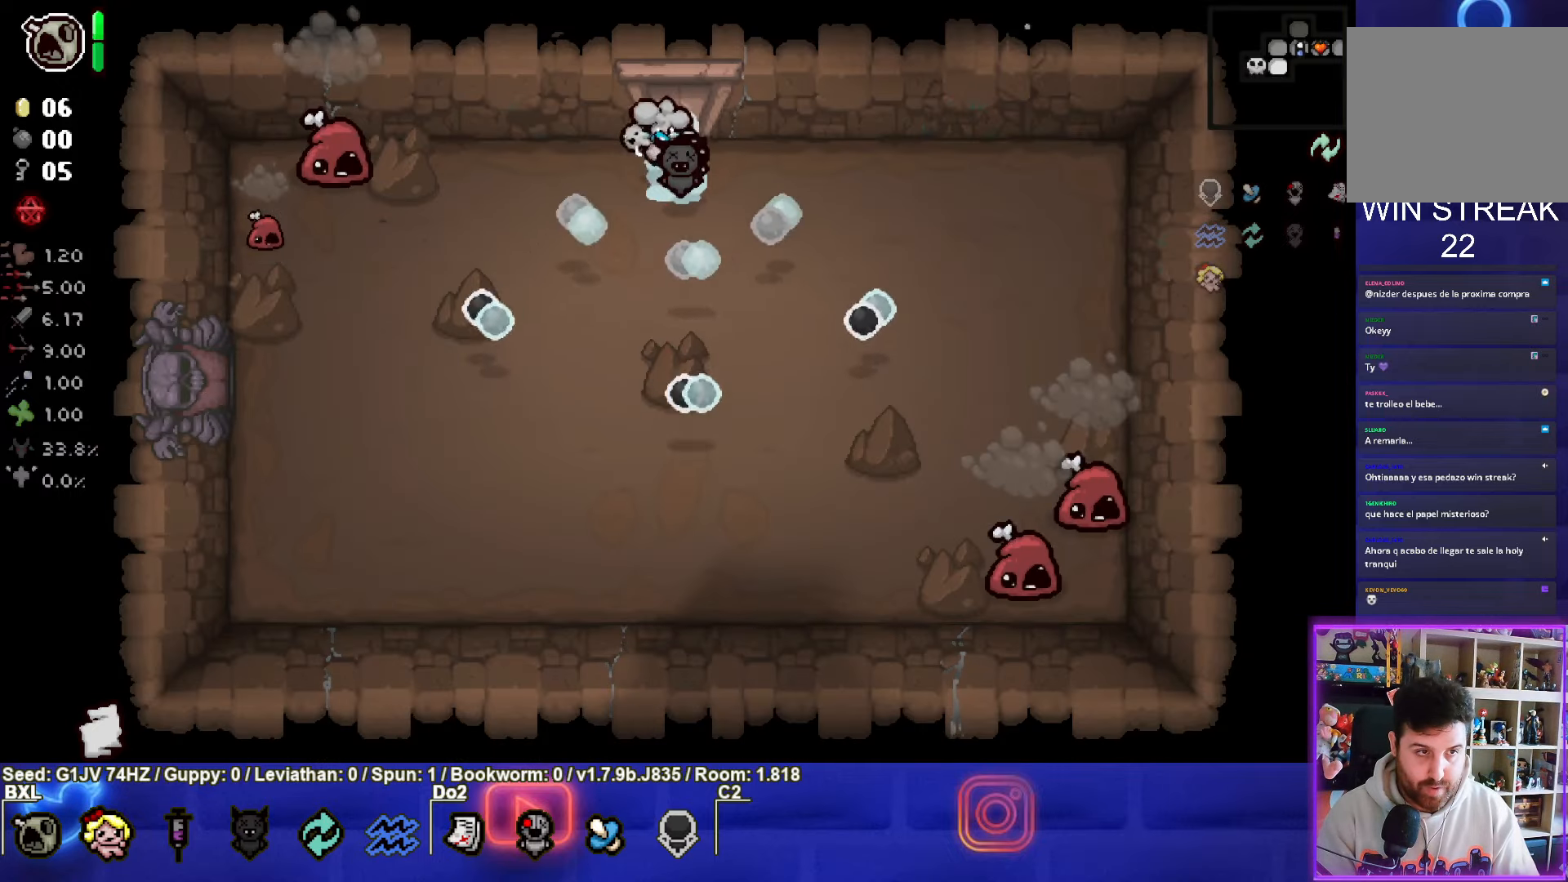
{"buttons": ["SQUARE"], "left_stick": "center", "events": [[300, "left_stick", "center"]]}
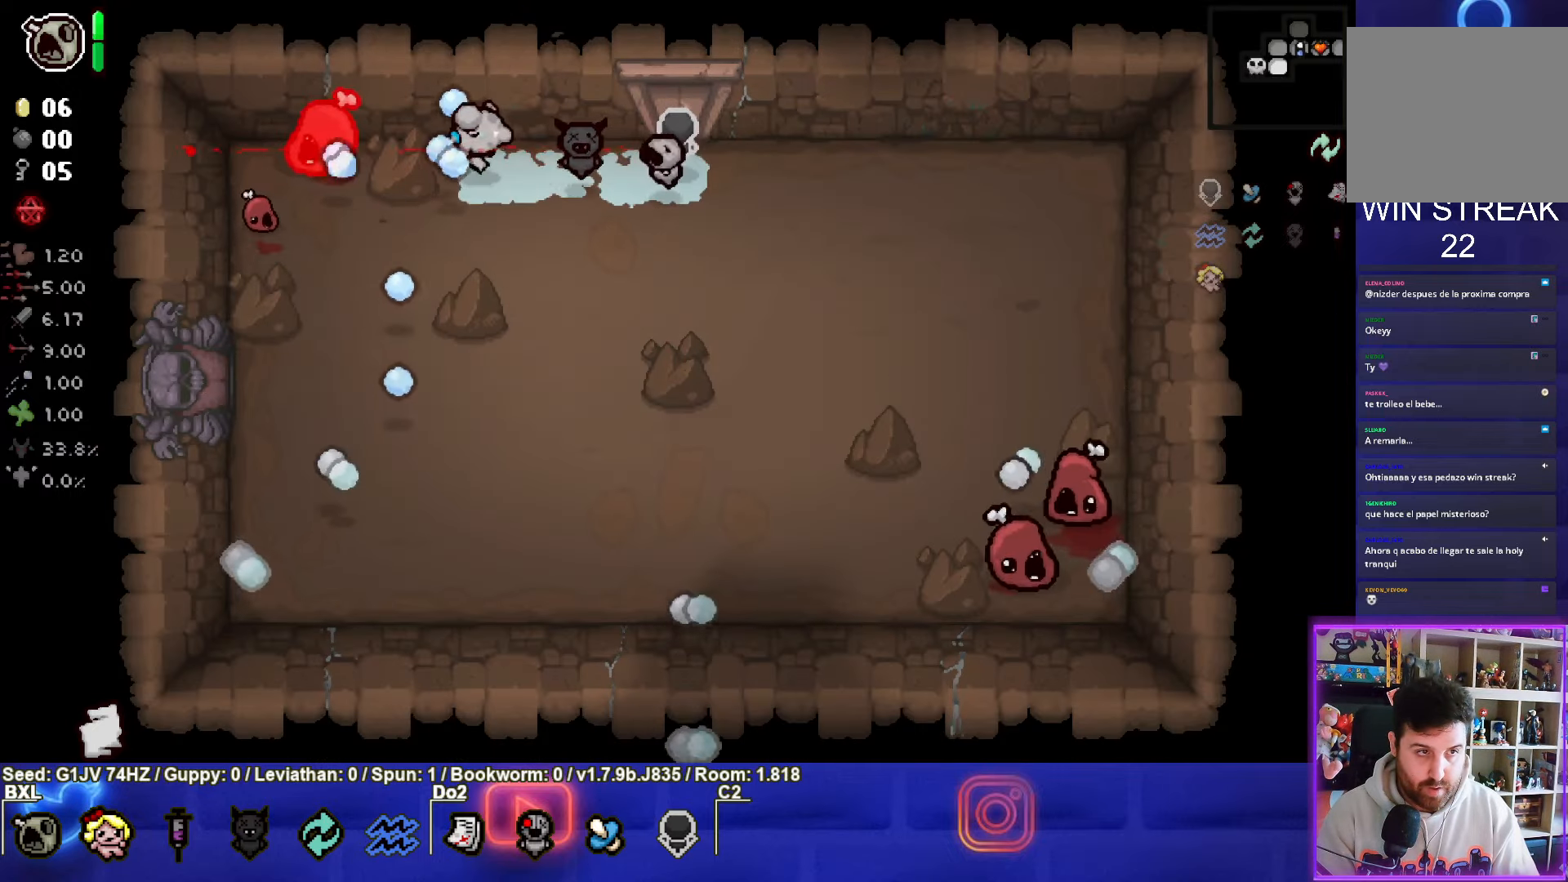
{"buttons": ["SQUARE"], "left_stick": "center", "events": [[284, "left_stick", "right"], [467, "left_stick", "center"]]}
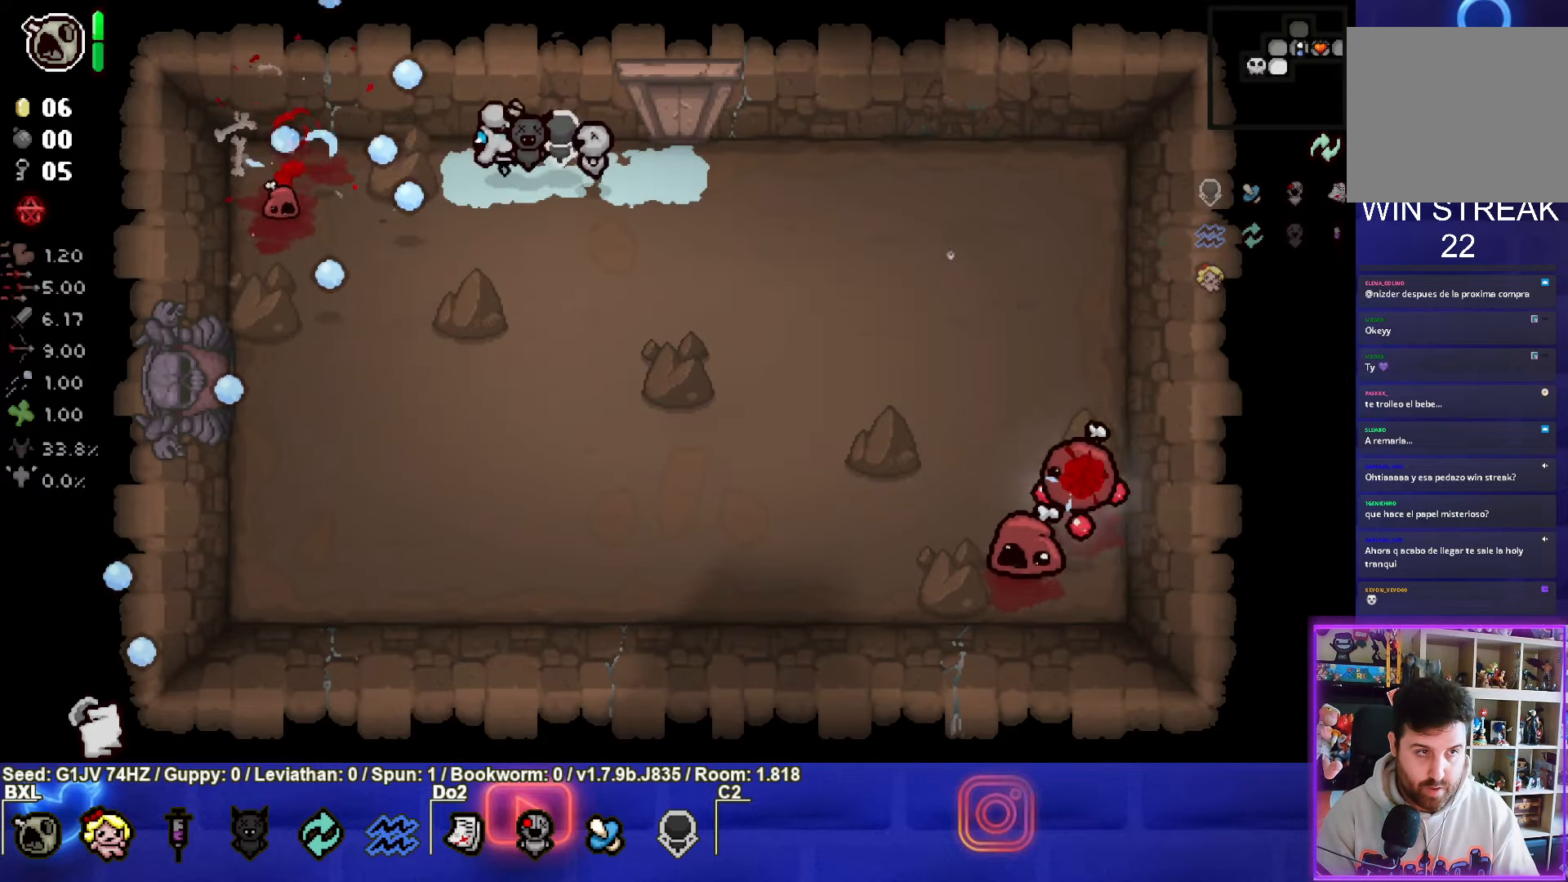
{"buttons": [], "left_stick": "left", "events": [[67, "left_stick", "right"], [200, "left_stick", "center"], [400, "left_stick", "left"], [467, "SQUARE", "up"]]}
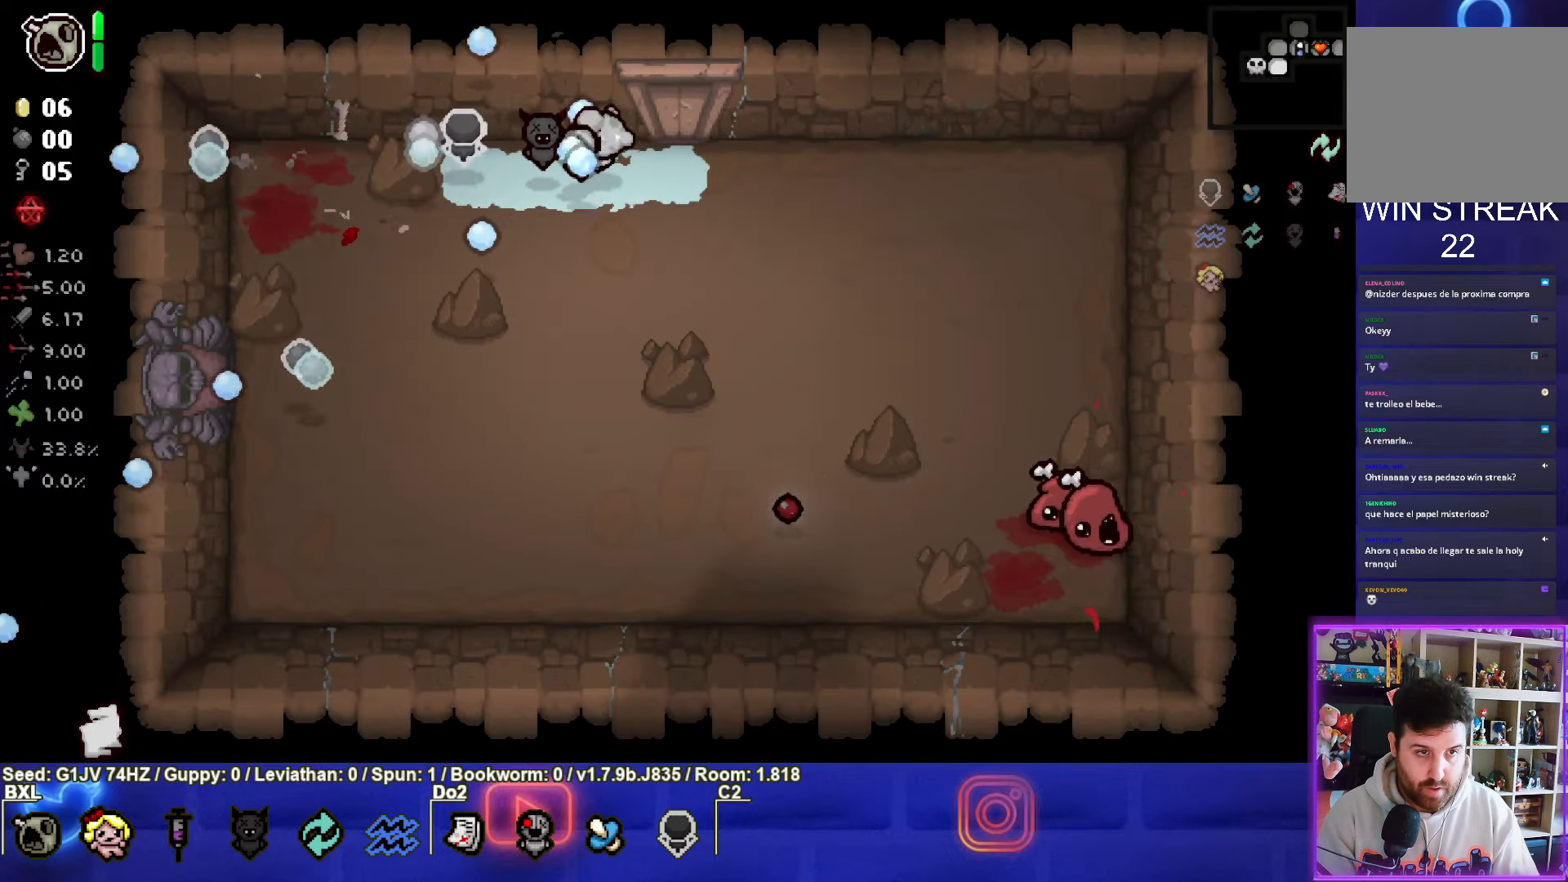
{"buttons": ["CIRCLE"], "left_stick": "down-right", "events": [[17, "left_stick", "down-left"], [117, "CIRCLE", "down"], [384, "left_stick", "down-right"]]}
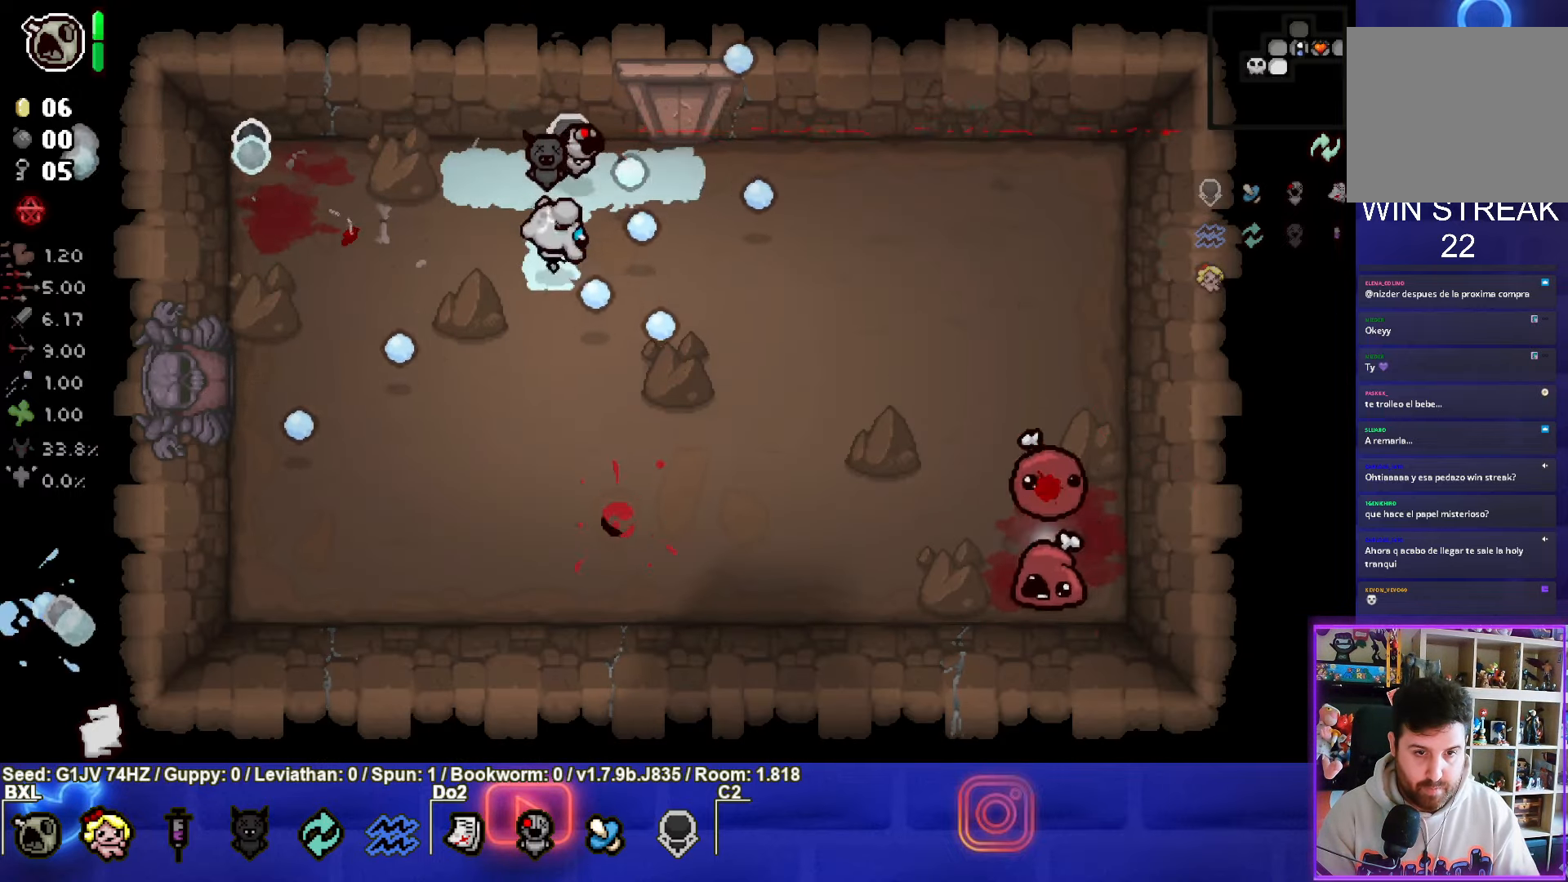
{"buttons": [], "left_stick": "down-left", "events": [[234, "left_stick", "down-left"], [500, "CIRCLE", "up"]]}
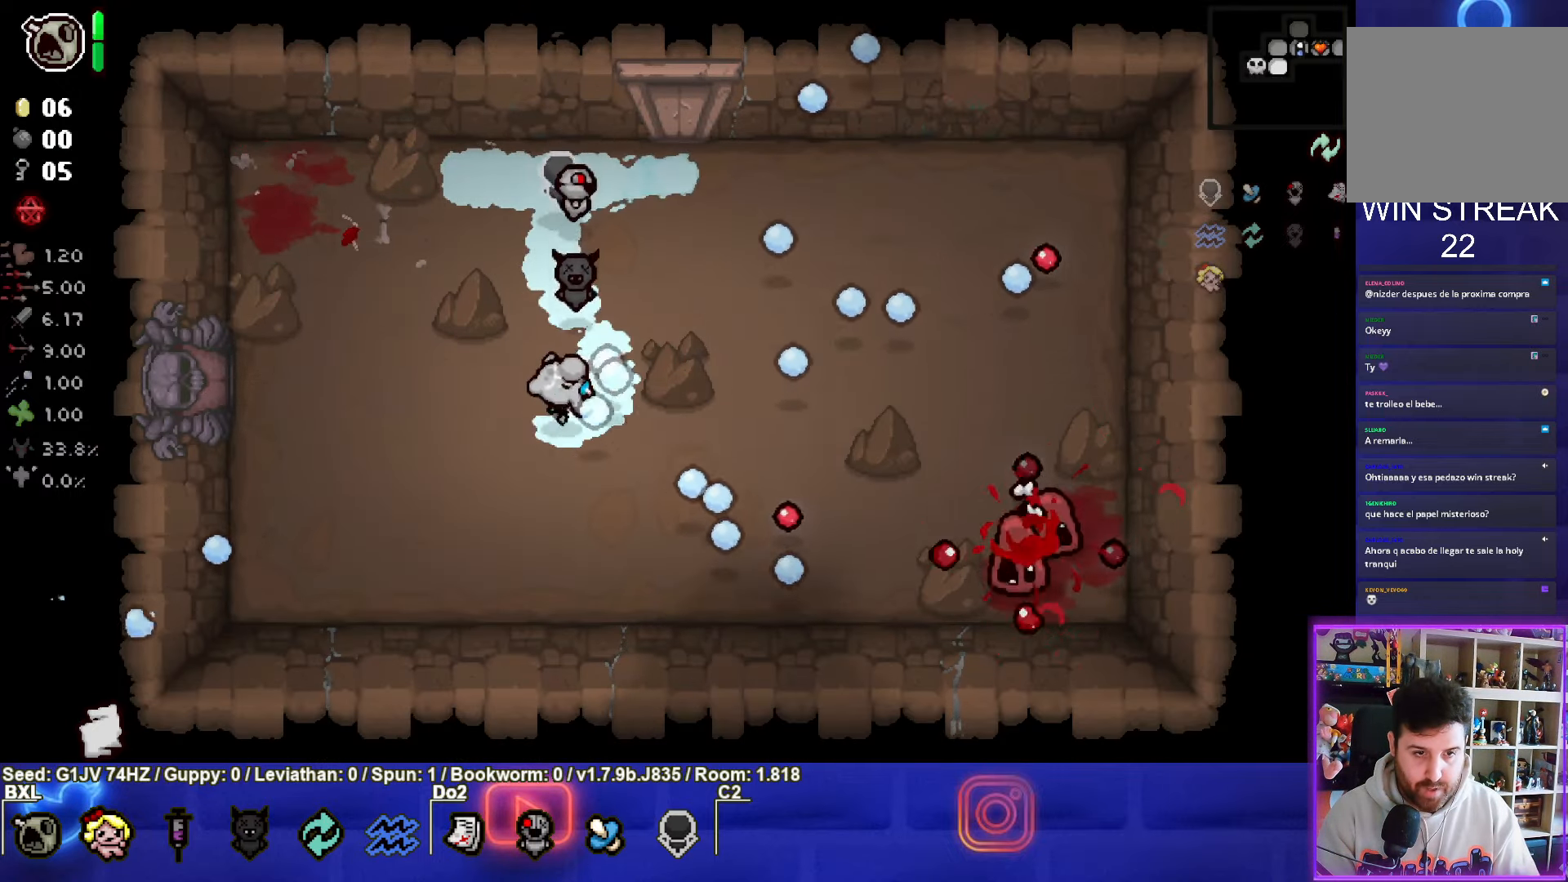
{"buttons": ["CIRCLE"], "left_stick": "up-right", "events": [[34, "left_stick", "up"], [67, "CIRCLE", "down"], [267, "left_stick", "up-right"], [367, "CIRCLE", "up"], [434, "CIRCLE", "down"]]}
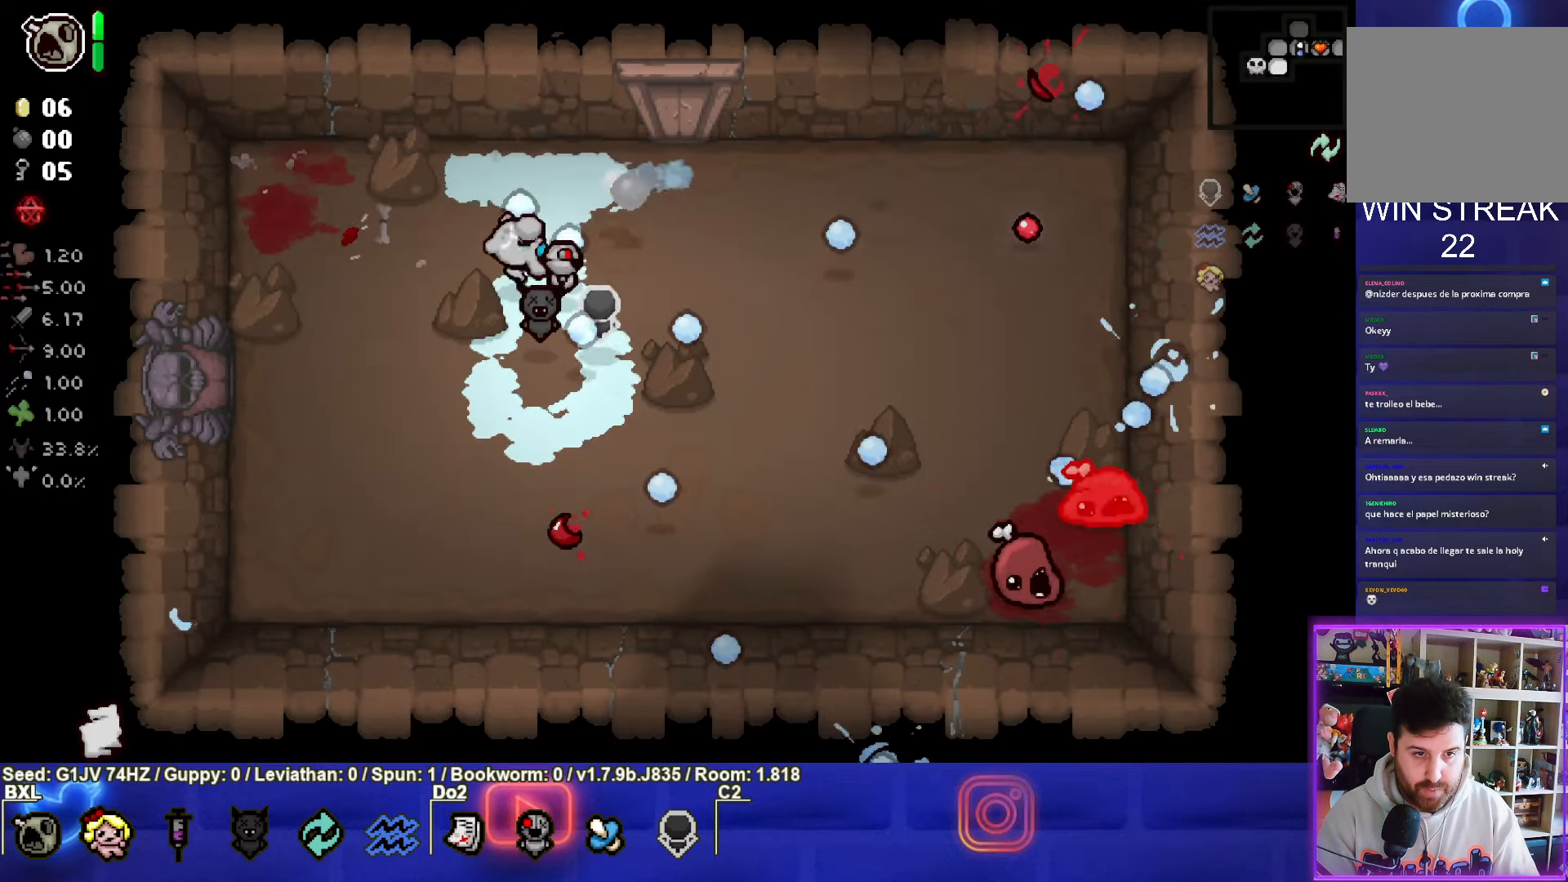
{"buttons": [], "left_stick": "down-left", "events": [[34, "left_stick", "down"], [450, "left_stick", "down-left"], [500, "CIRCLE", "up"]]}
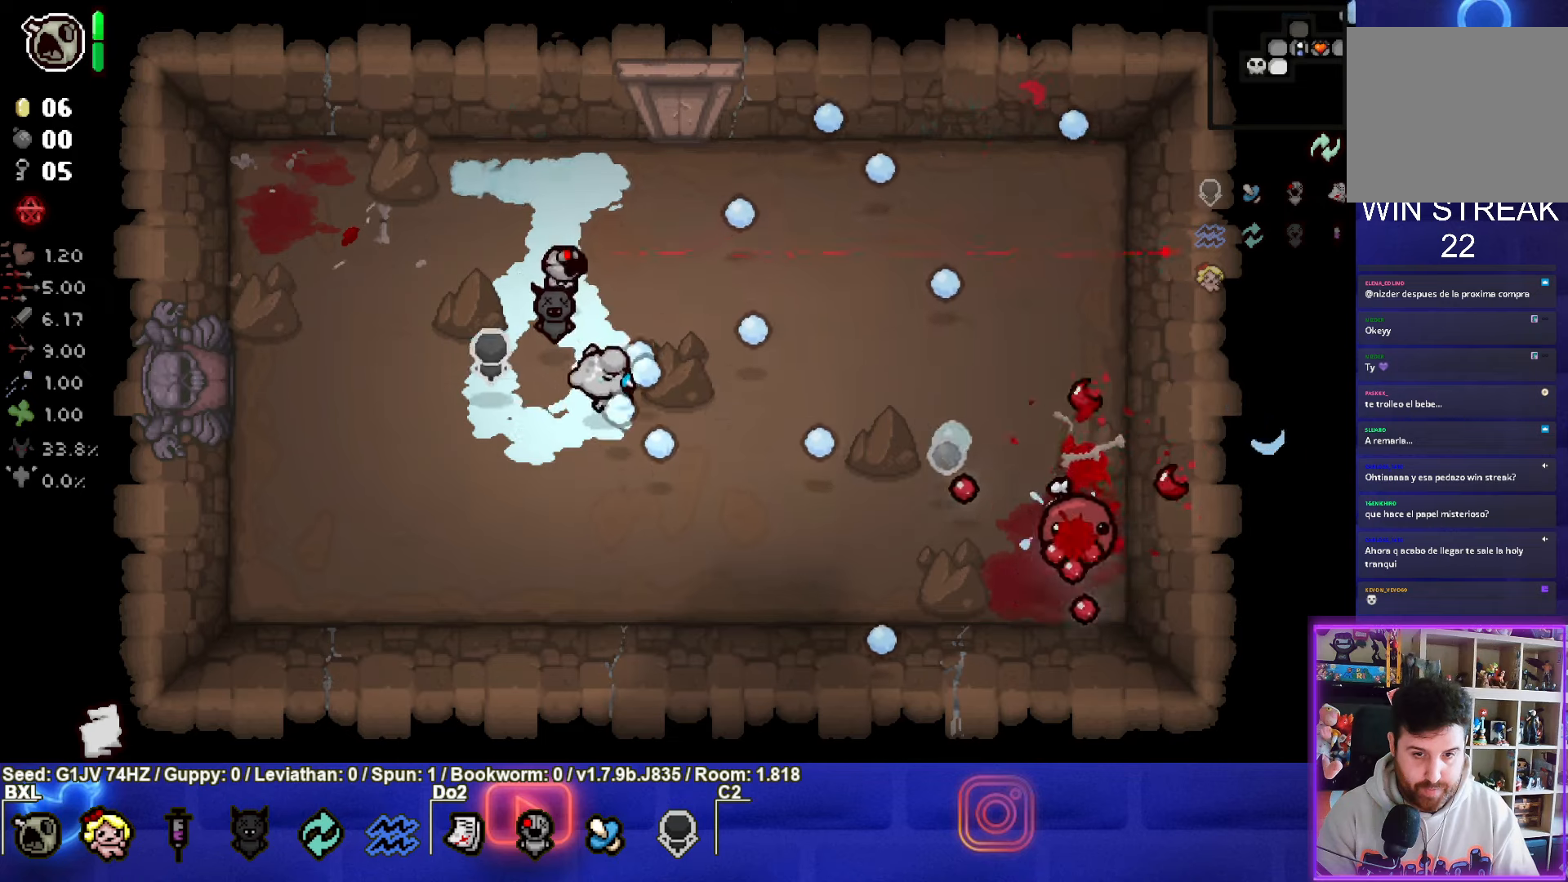
{"buttons": [], "left_stick": "up", "events": [[66, "CIRCLE", "down"], [166, "left_stick", "up"], [266, "CIRCLE", "up"], [333, "CIRCLE", "down"], [500, "CIRCLE", "up"]]}
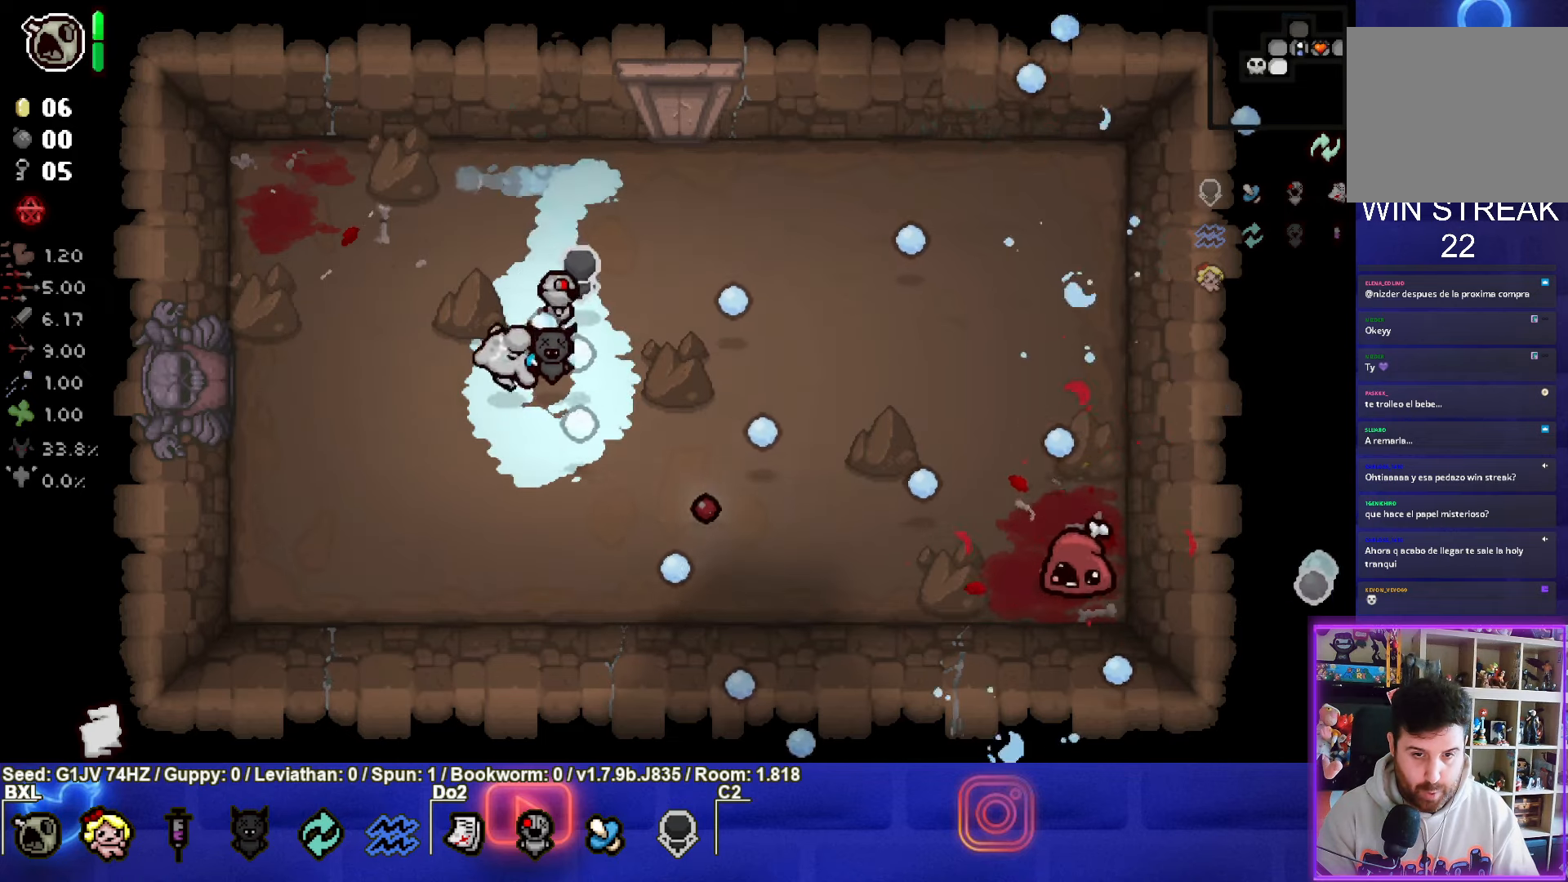
{"buttons": [], "left_stick": "down-right", "events": [[50, "CIRCLE", "down"], [133, "left_stick", "up-right"], [233, "CIRCLE", "up"], [233, "left_stick", "right"], [283, "CIRCLE", "down"], [350, "left_stick", "down-right"], [450, "CIRCLE", "up"]]}
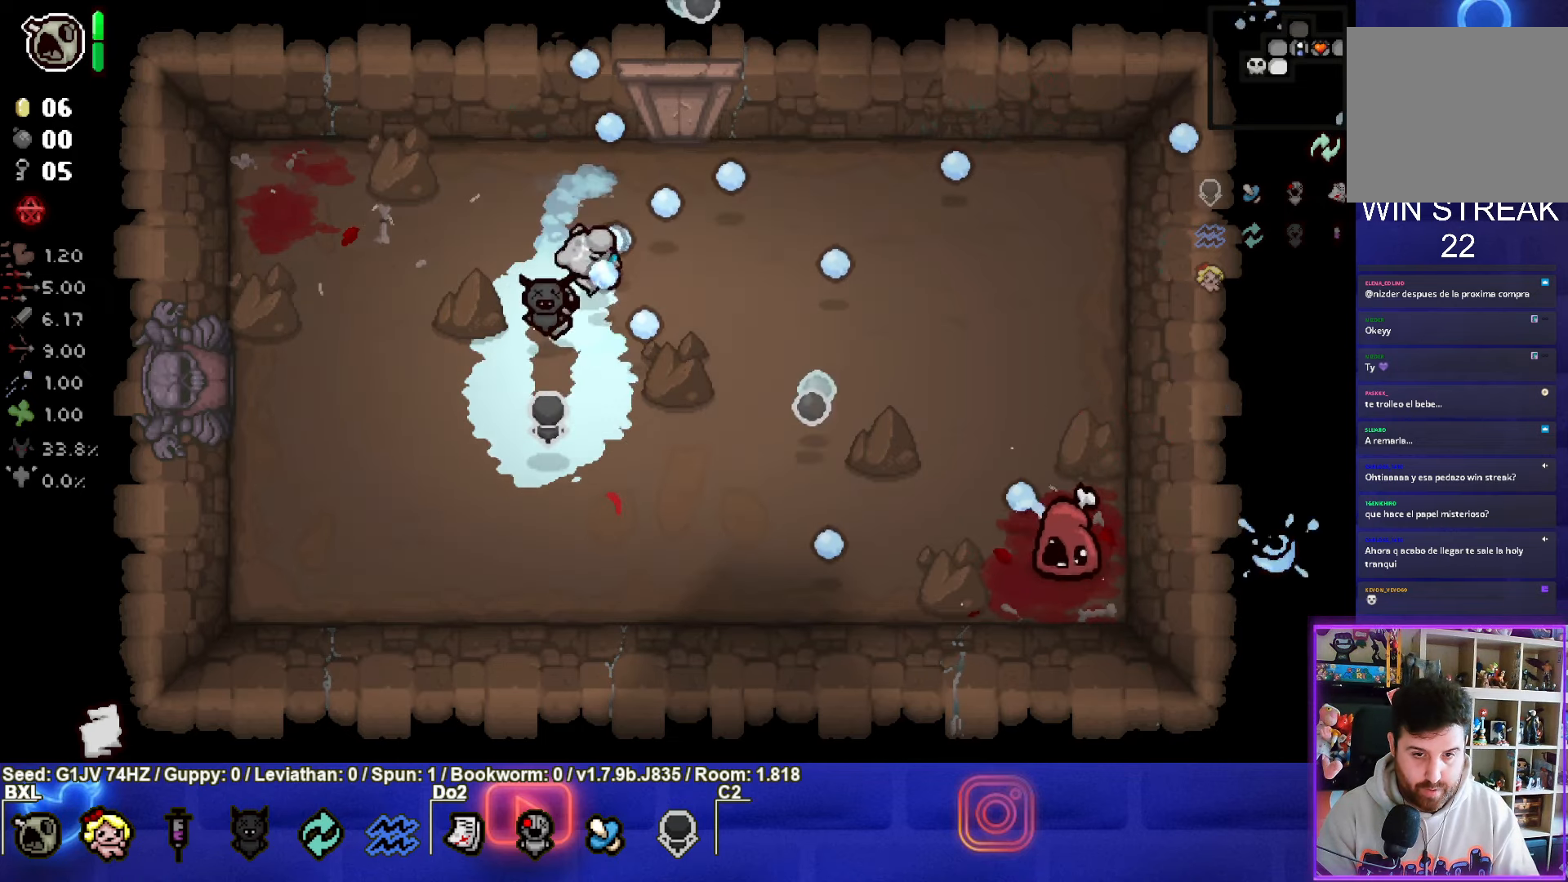
{"buttons": [], "left_stick": "center", "events": [[16, "CIRCLE", "down"], [150, "left_stick", "down-left"], [183, "CIRCLE", "up"], [350, "left_stick", "center"]]}
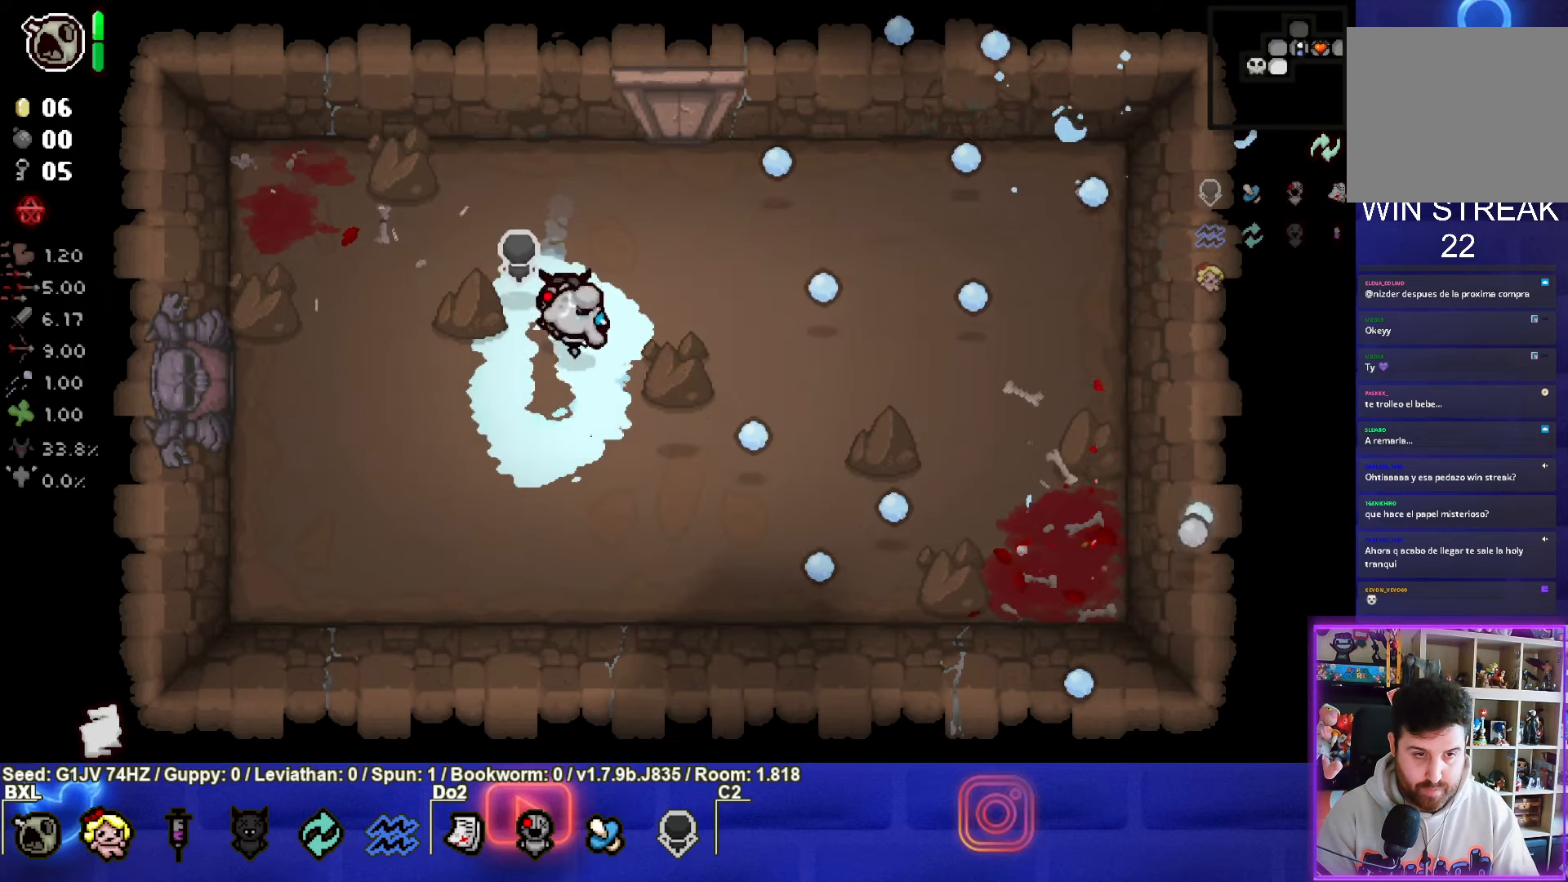
{"buttons": [], "left_stick": "down-right", "events": [[350, "left_stick", "down-right"]]}
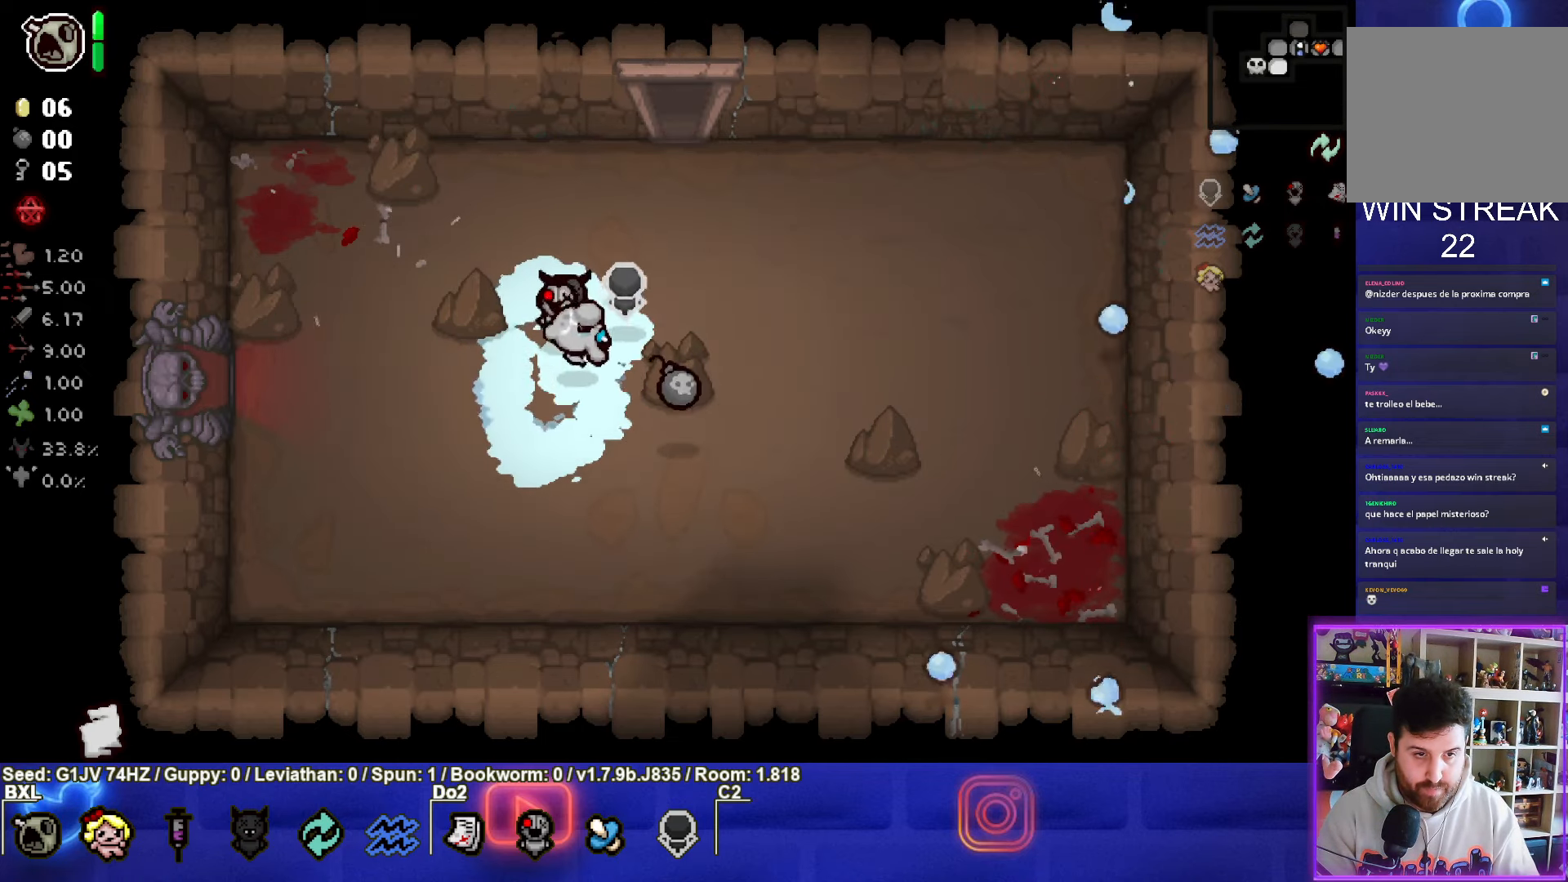
{"buttons": [], "left_stick": "up", "events": [[266, "left_stick", "up"]]}
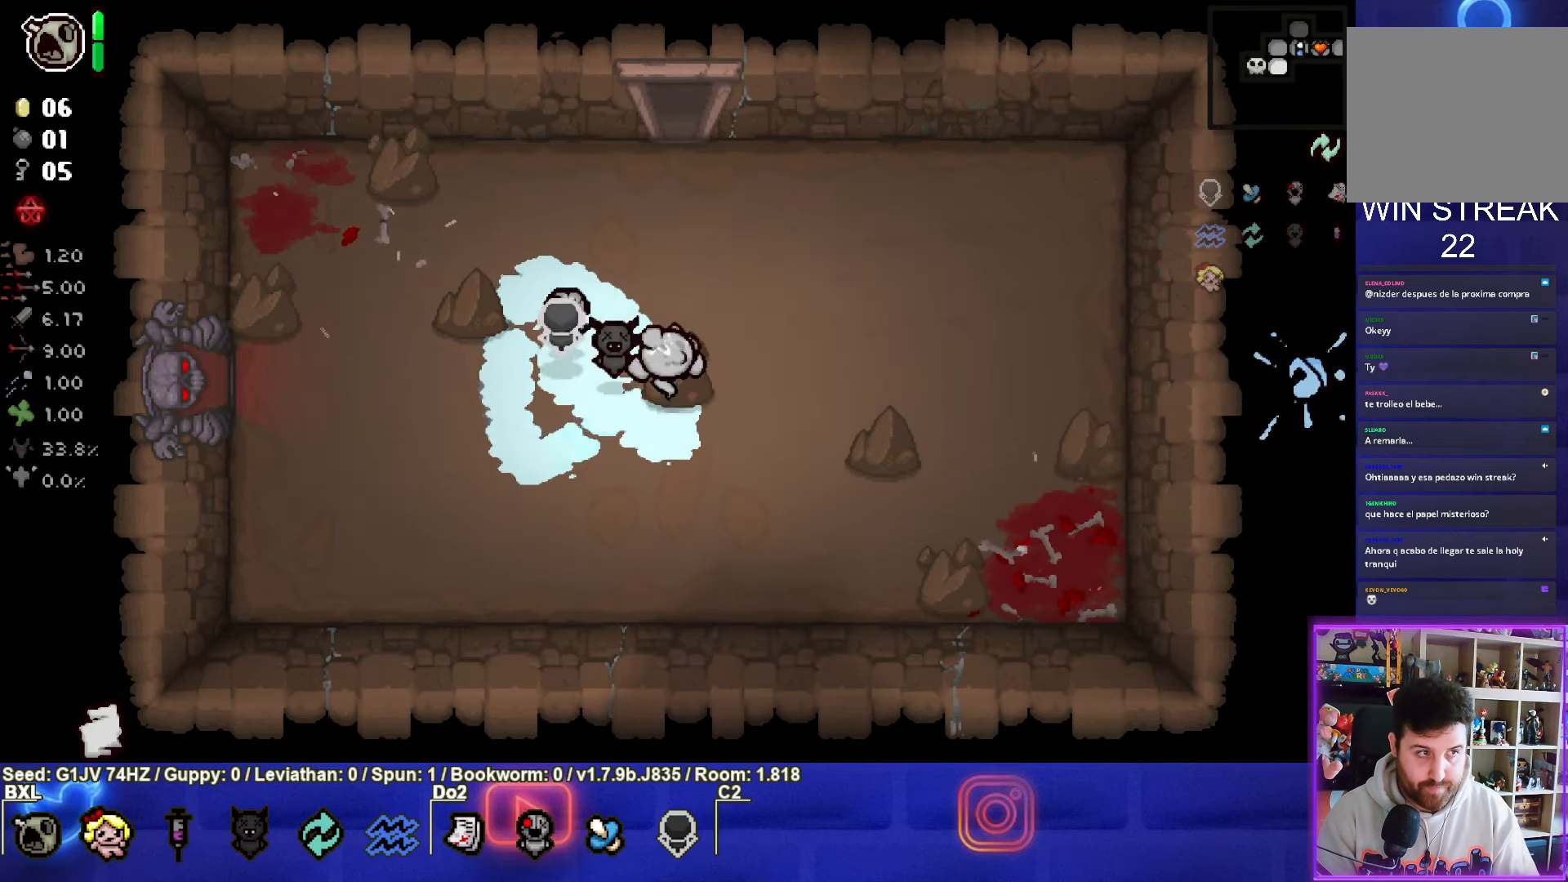
{"buttons": [], "left_stick": "center", "events": [[383, "left_stick", "center"]]}
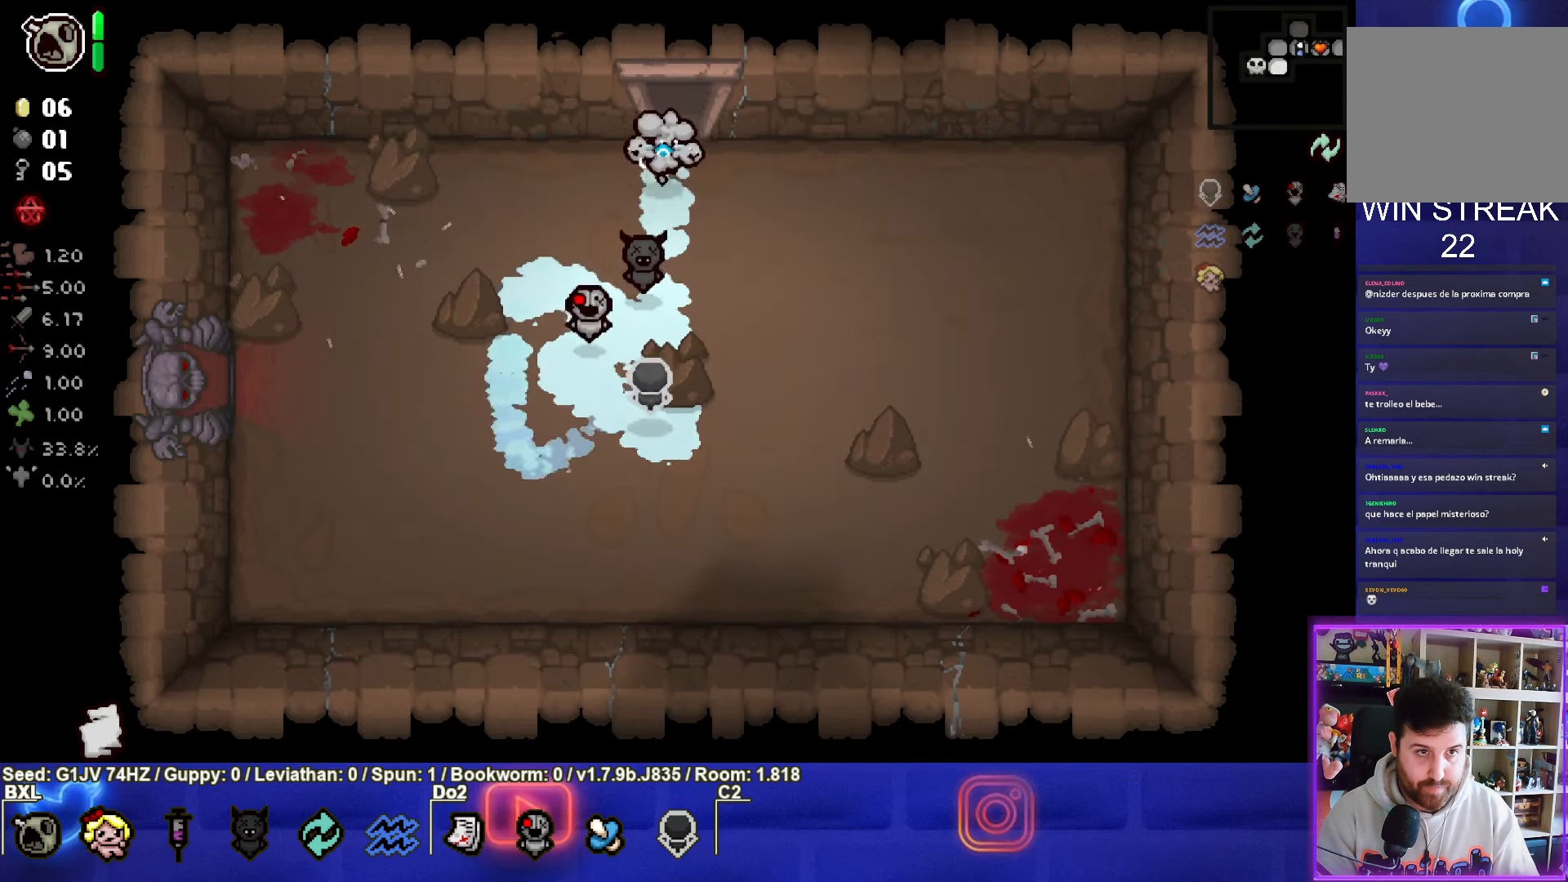
{"buttons": [], "left_stick": "center", "events": []}
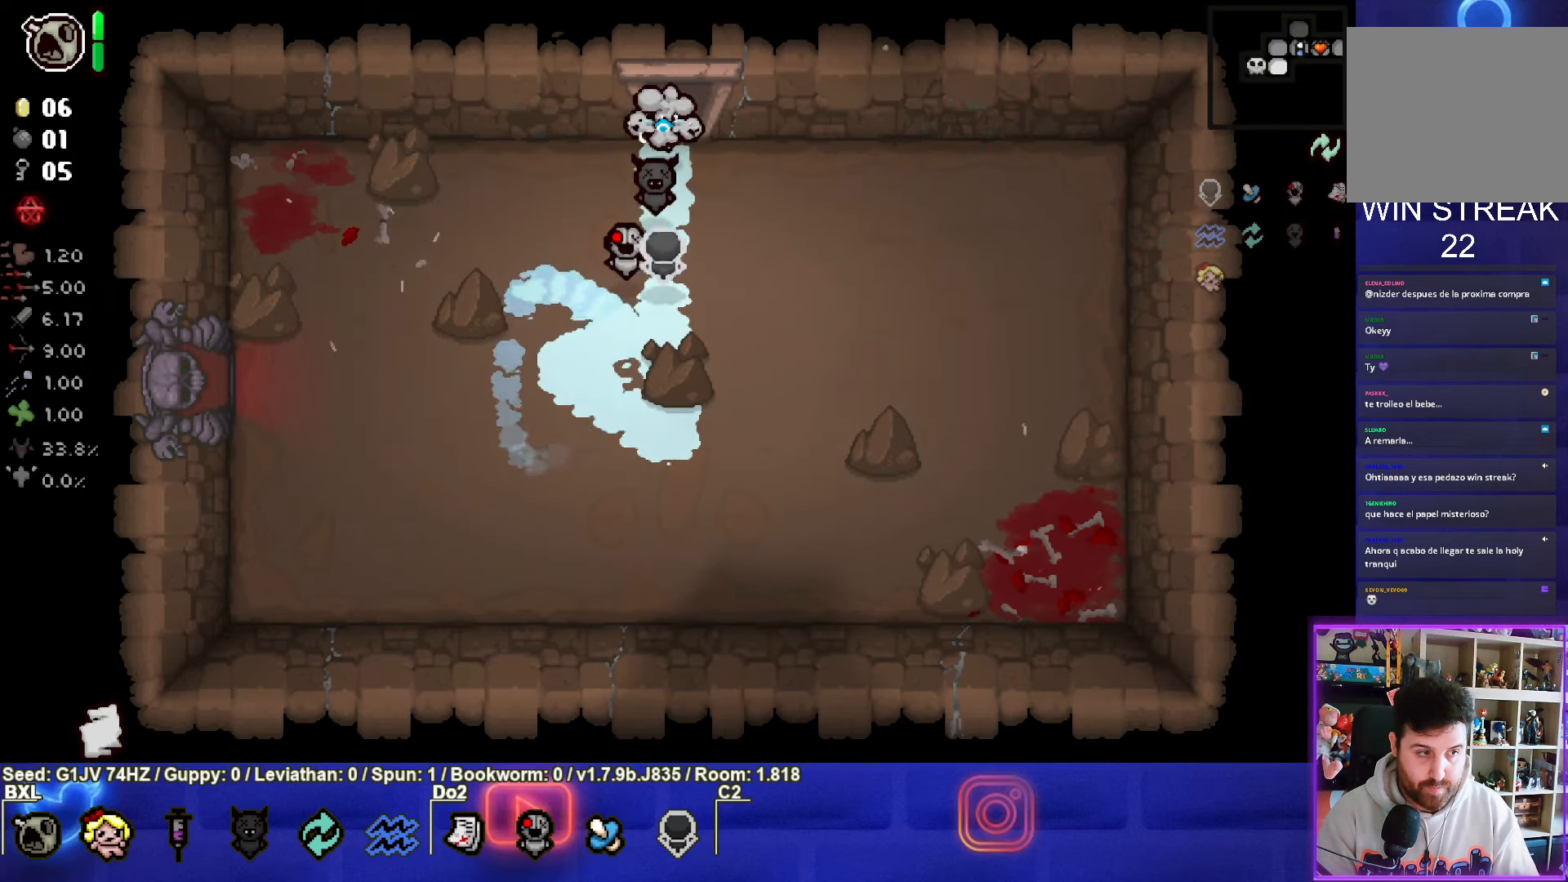
{"buttons": [], "left_stick": "center", "events": []}
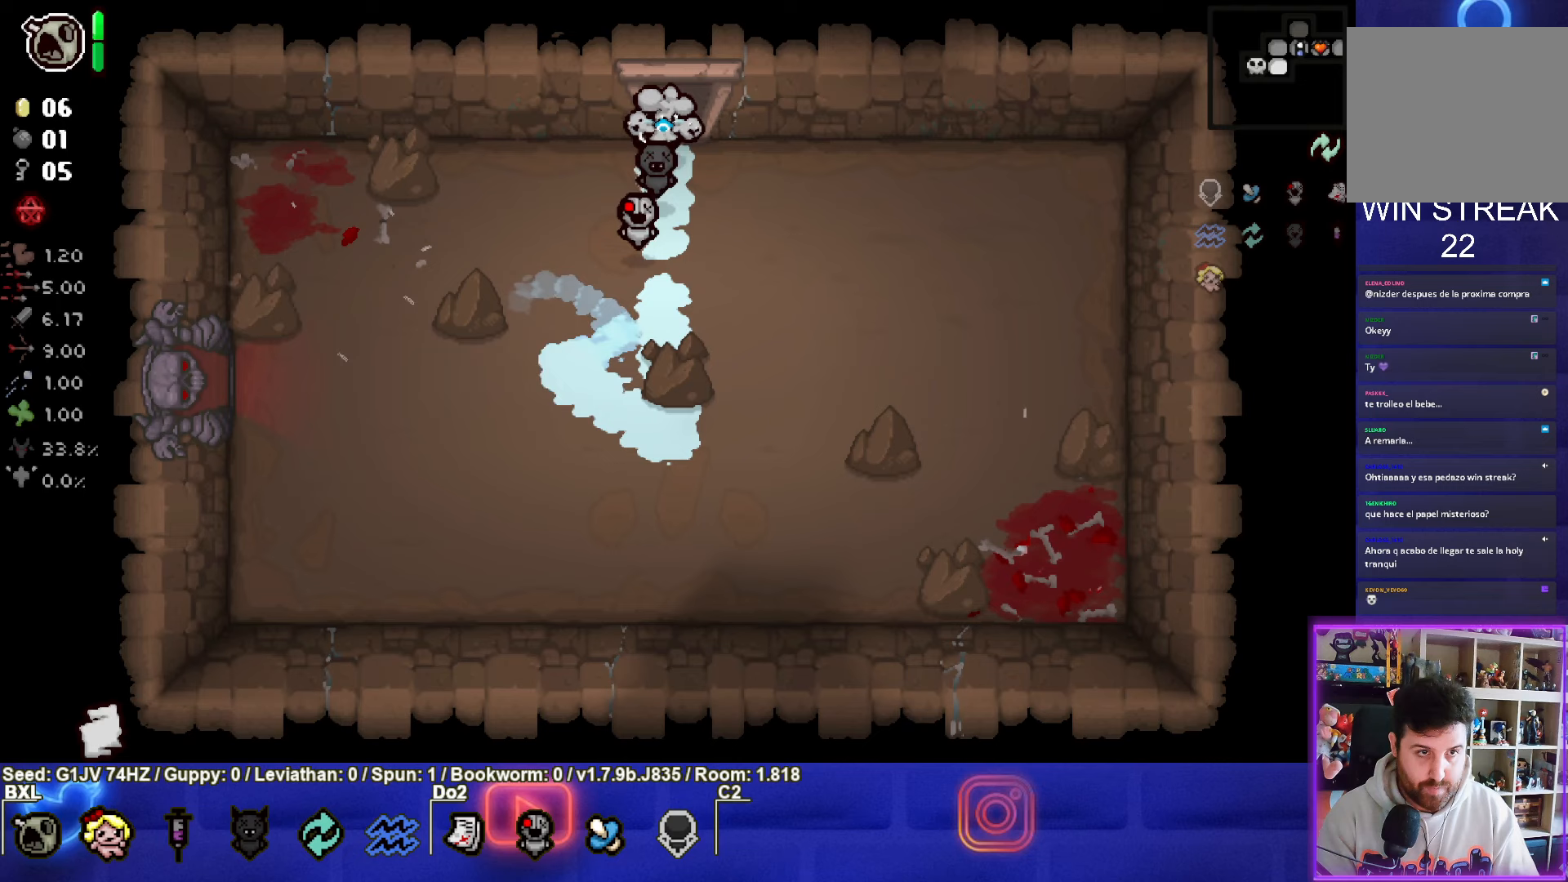
{"buttons": [], "left_stick": "center", "events": []}
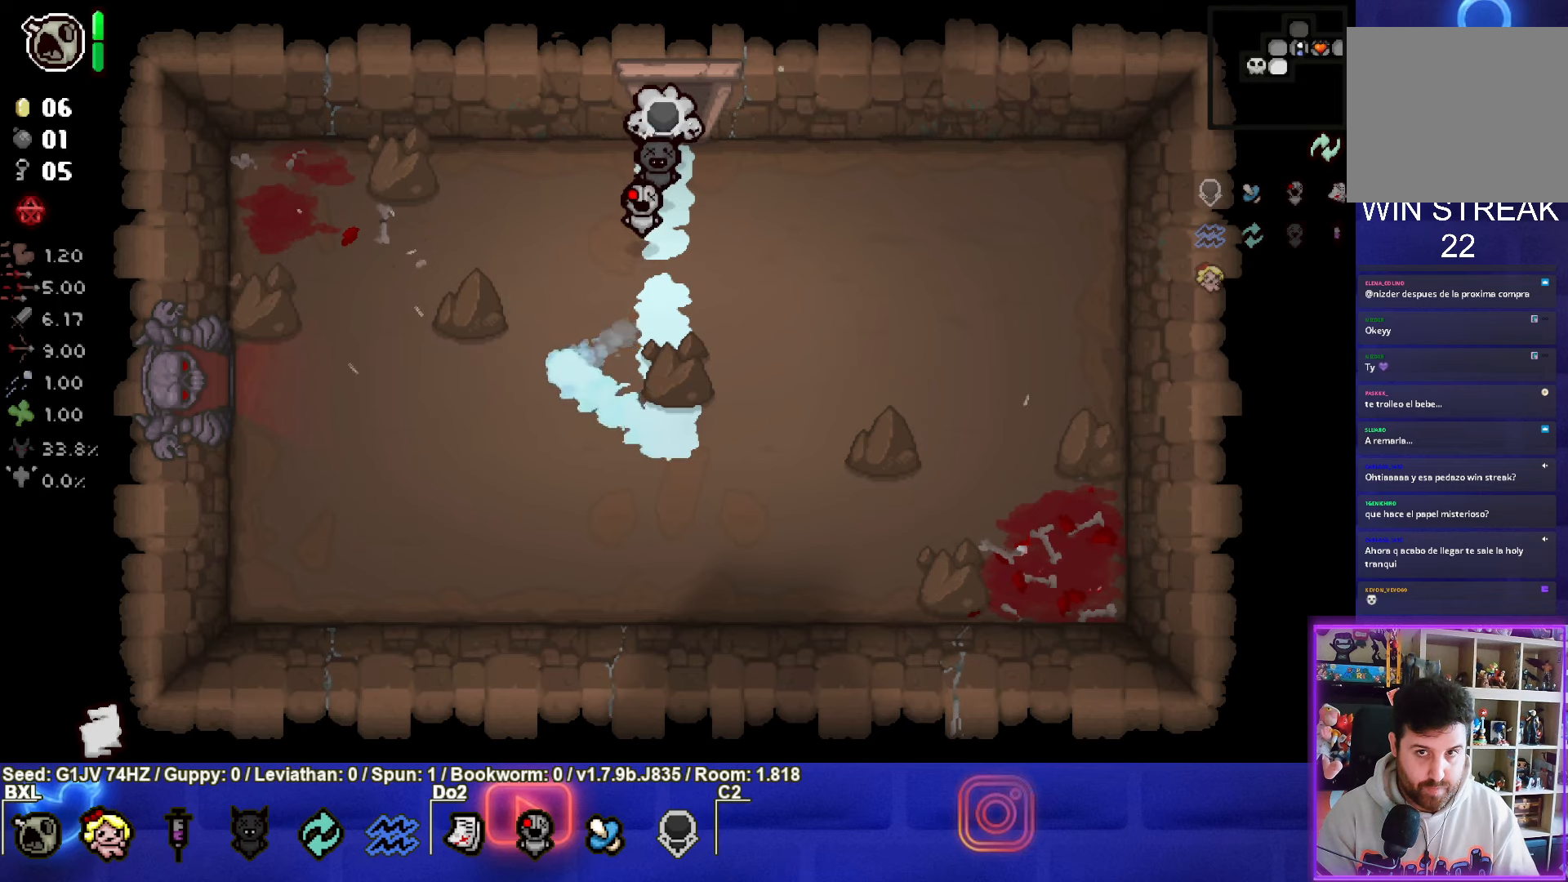
{"buttons": [], "left_stick": "down-left", "events": [[67, "left_stick", "down-left"]]}
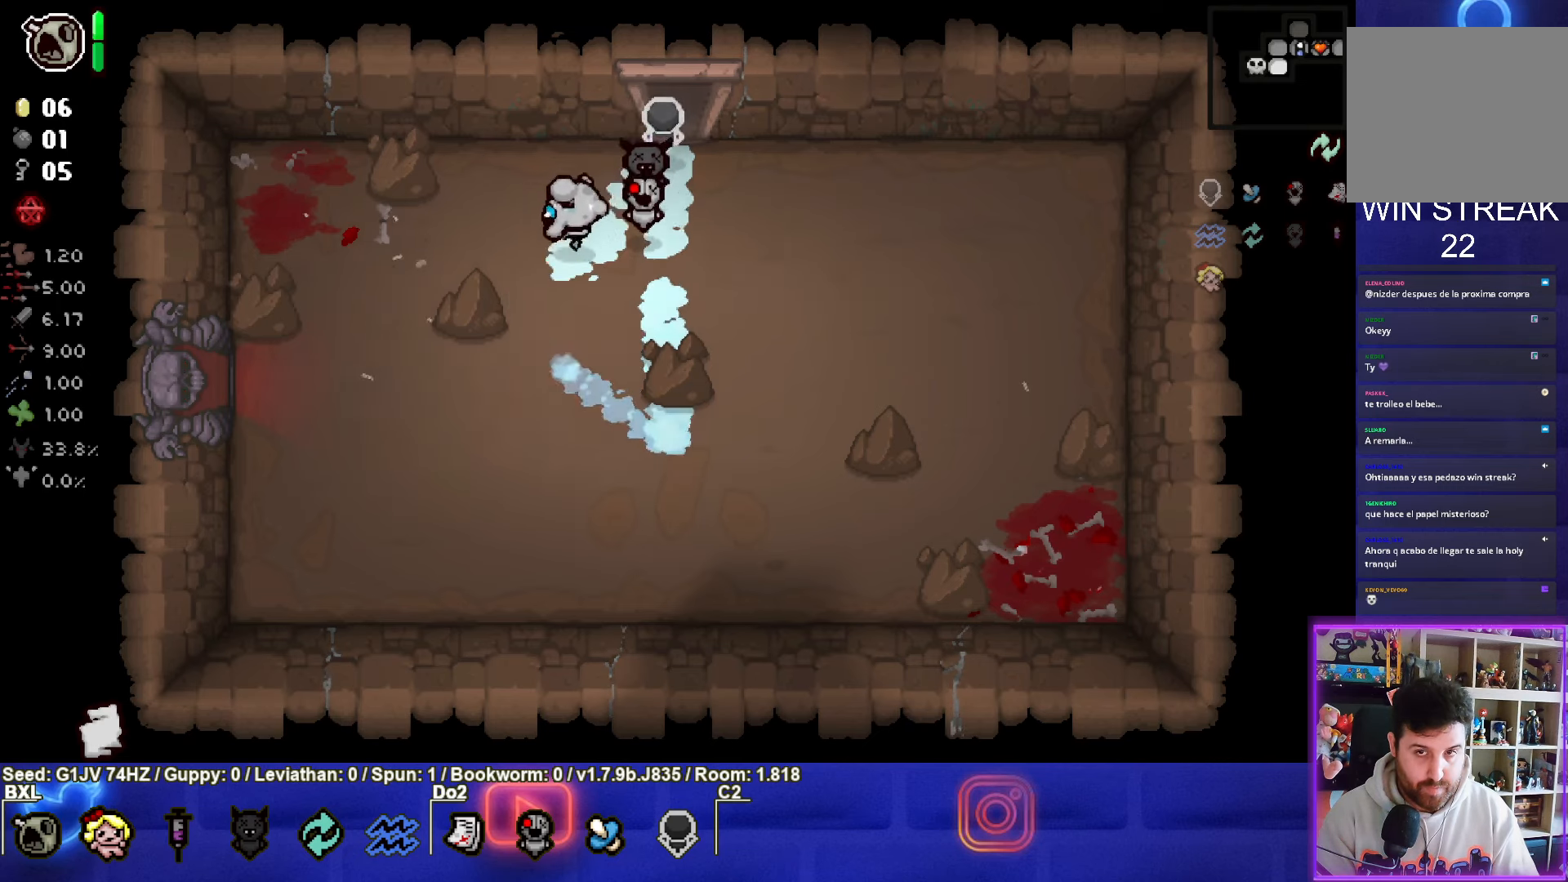
{"buttons": [], "left_stick": "left", "events": [[100, "left_stick", "left"]]}
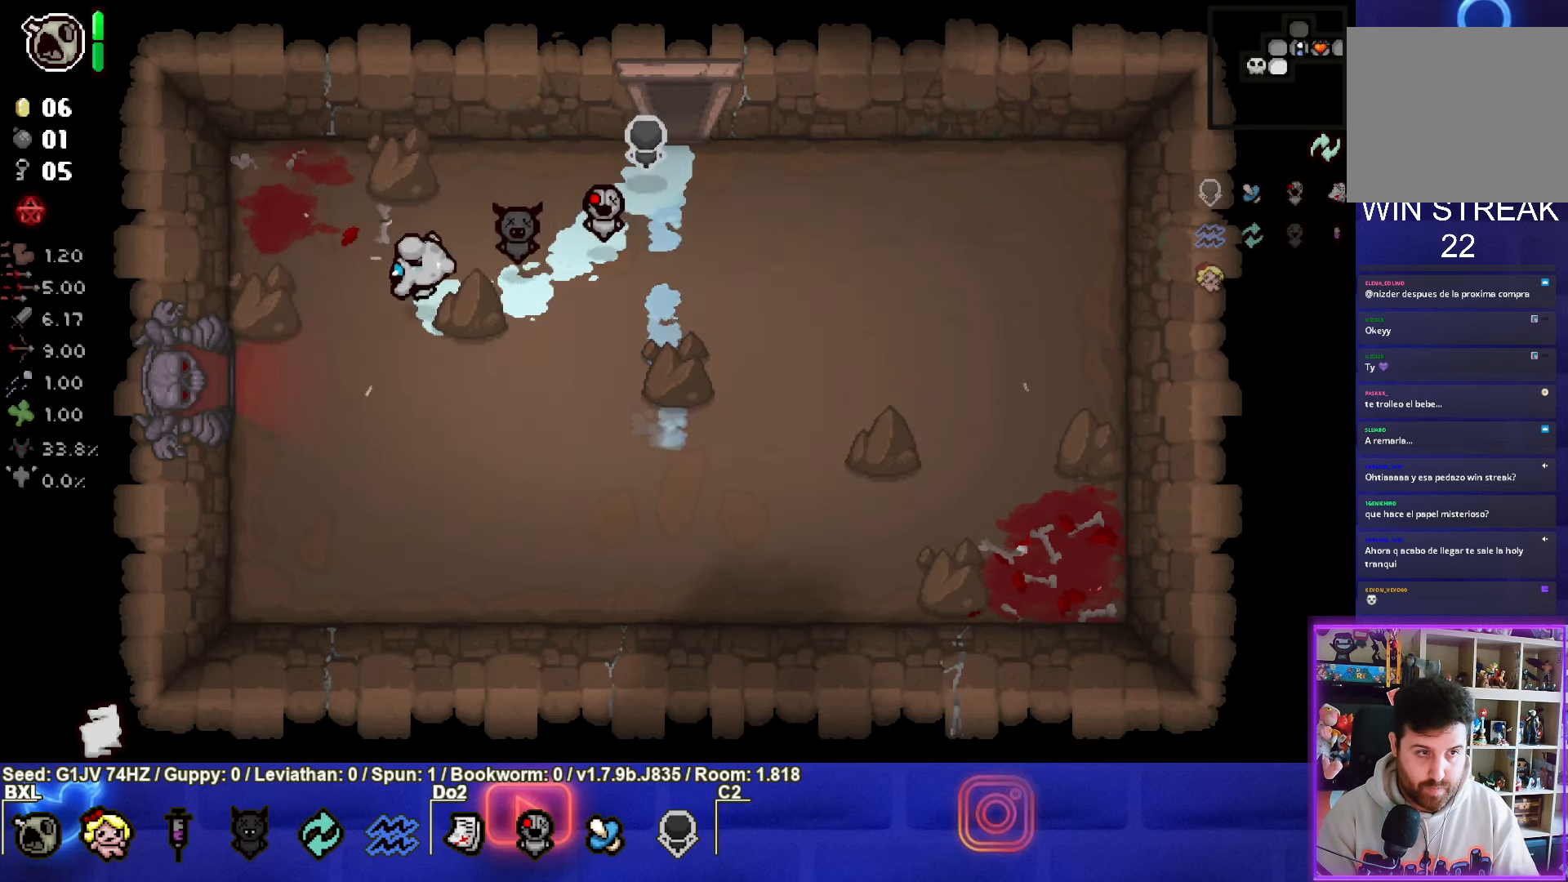
{"buttons": [], "left_stick": "center", "events": [[433, "left_stick", "center"]]}
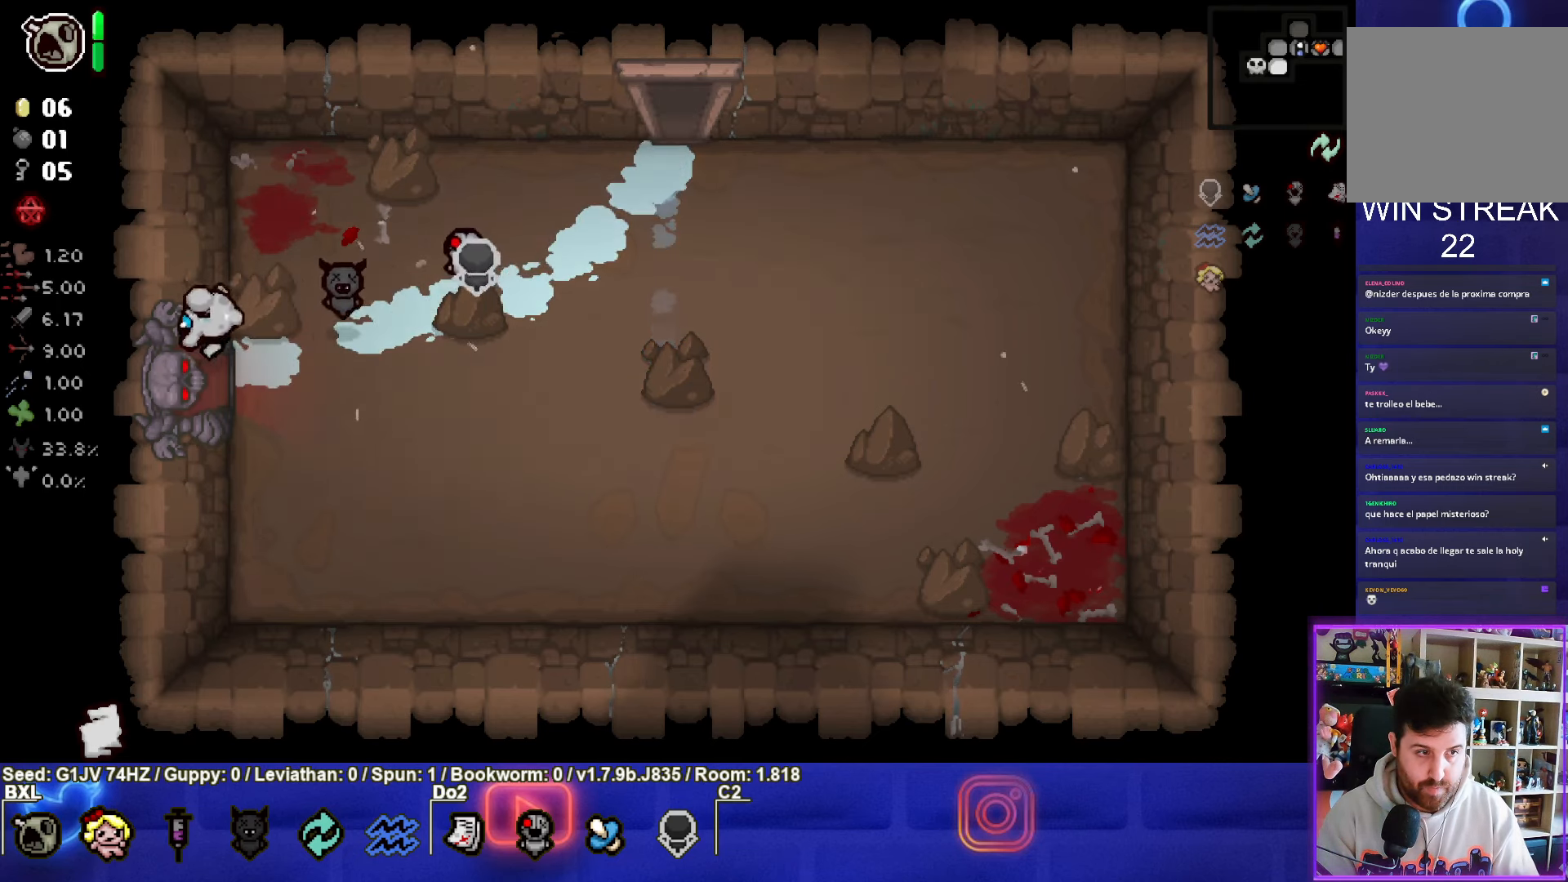
{"buttons": [], "left_stick": "center", "events": []}
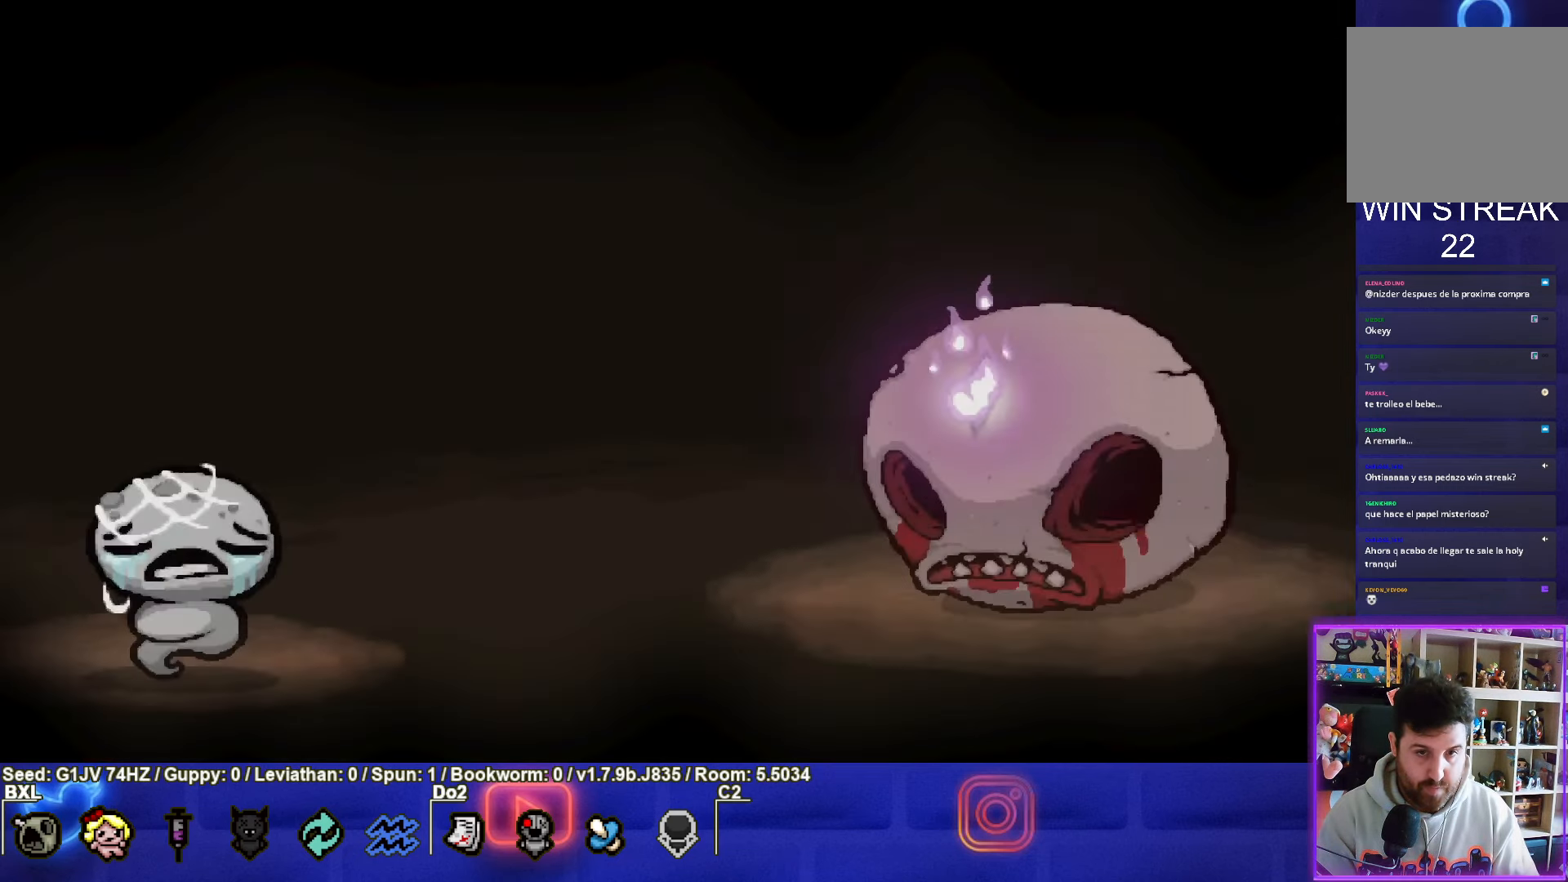
{"buttons": ["L2"], "left_stick": "center", "events": [[167, "CROSS", "down"], [300, "CROSS", "up"], [450, "L2", "down"]]}